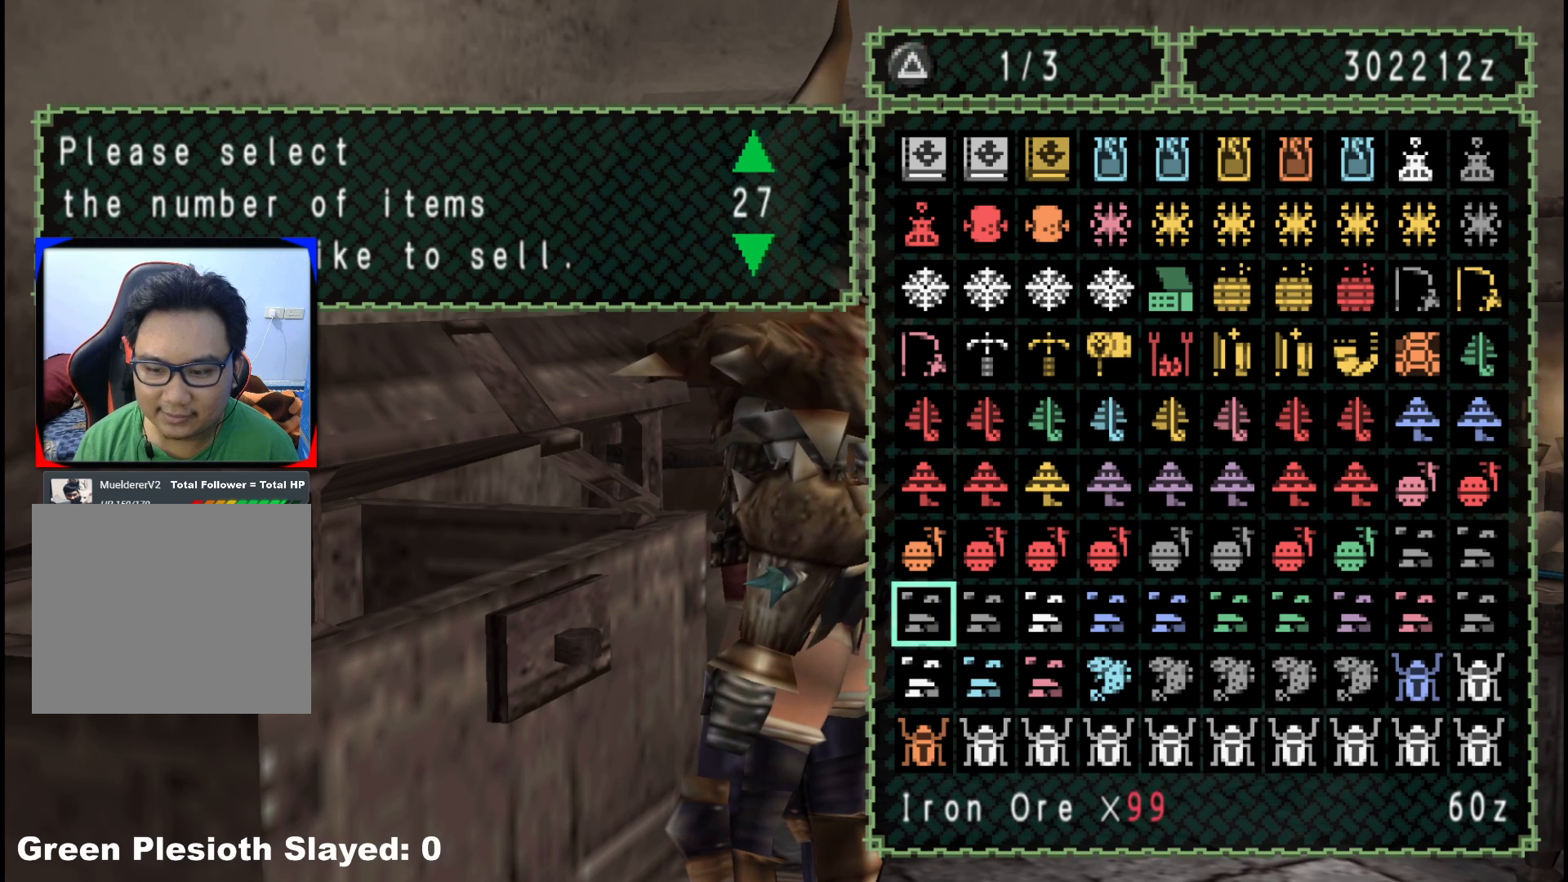
Gameplay with a controller (Xbox layout); each line is a JSON object with the inputs held at the frame after it. "events" lists button and stick changes between this image and that frame as [ms after this image, input, new state], when the widget could be followed in between. Not read: L2 L3 R3.
{"buttons": ["DPAD_UP"], "left_stick": "center", "right_stick": "center", "events": []}
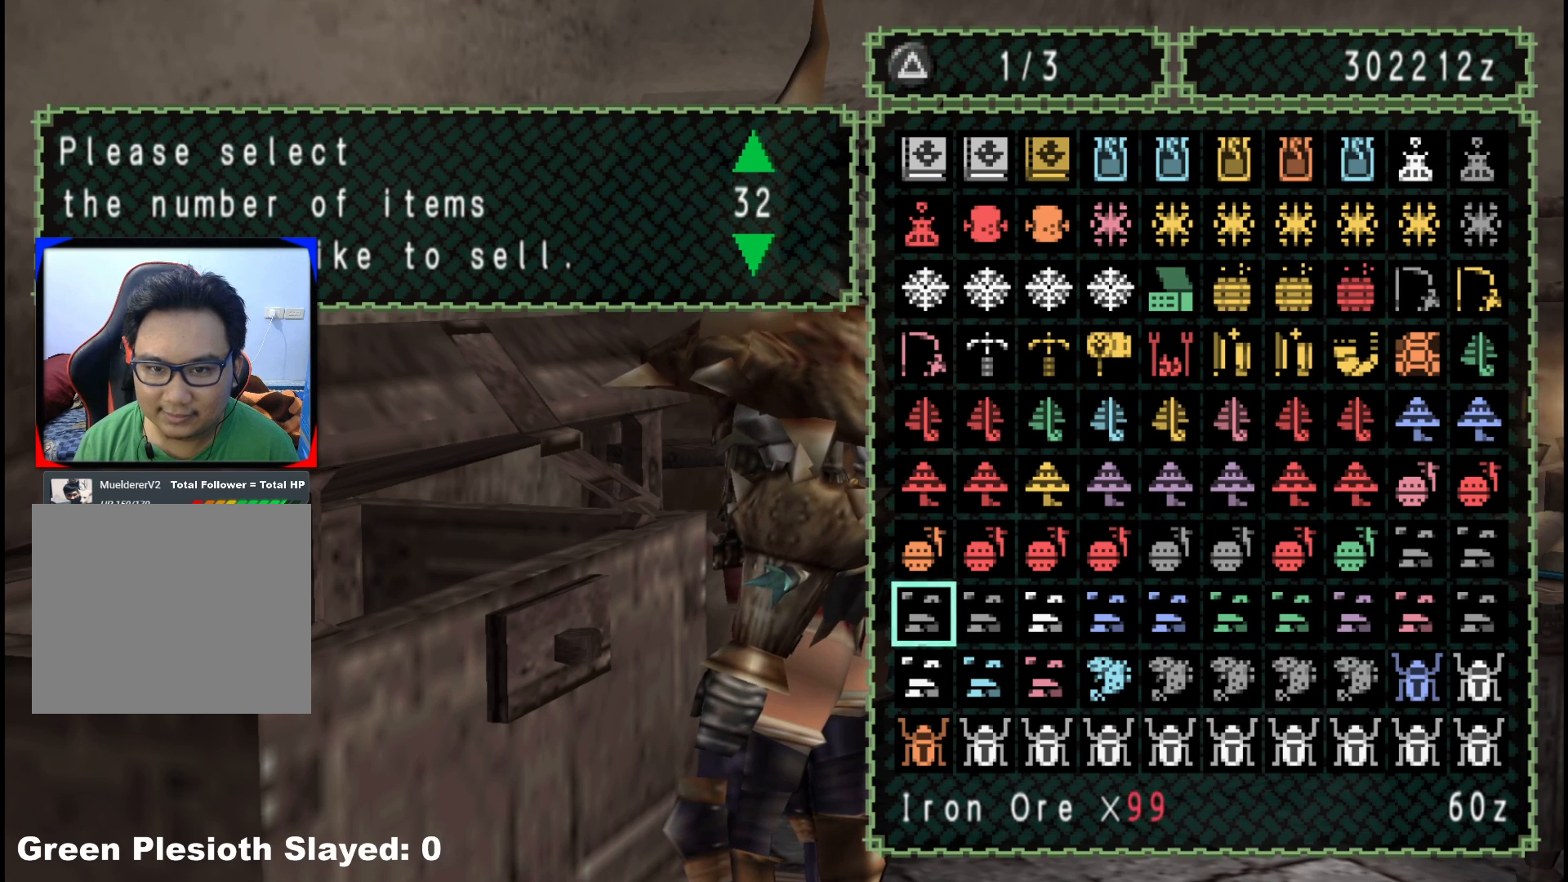
{"buttons": ["DPAD_UP"], "left_stick": "center", "right_stick": "center", "events": []}
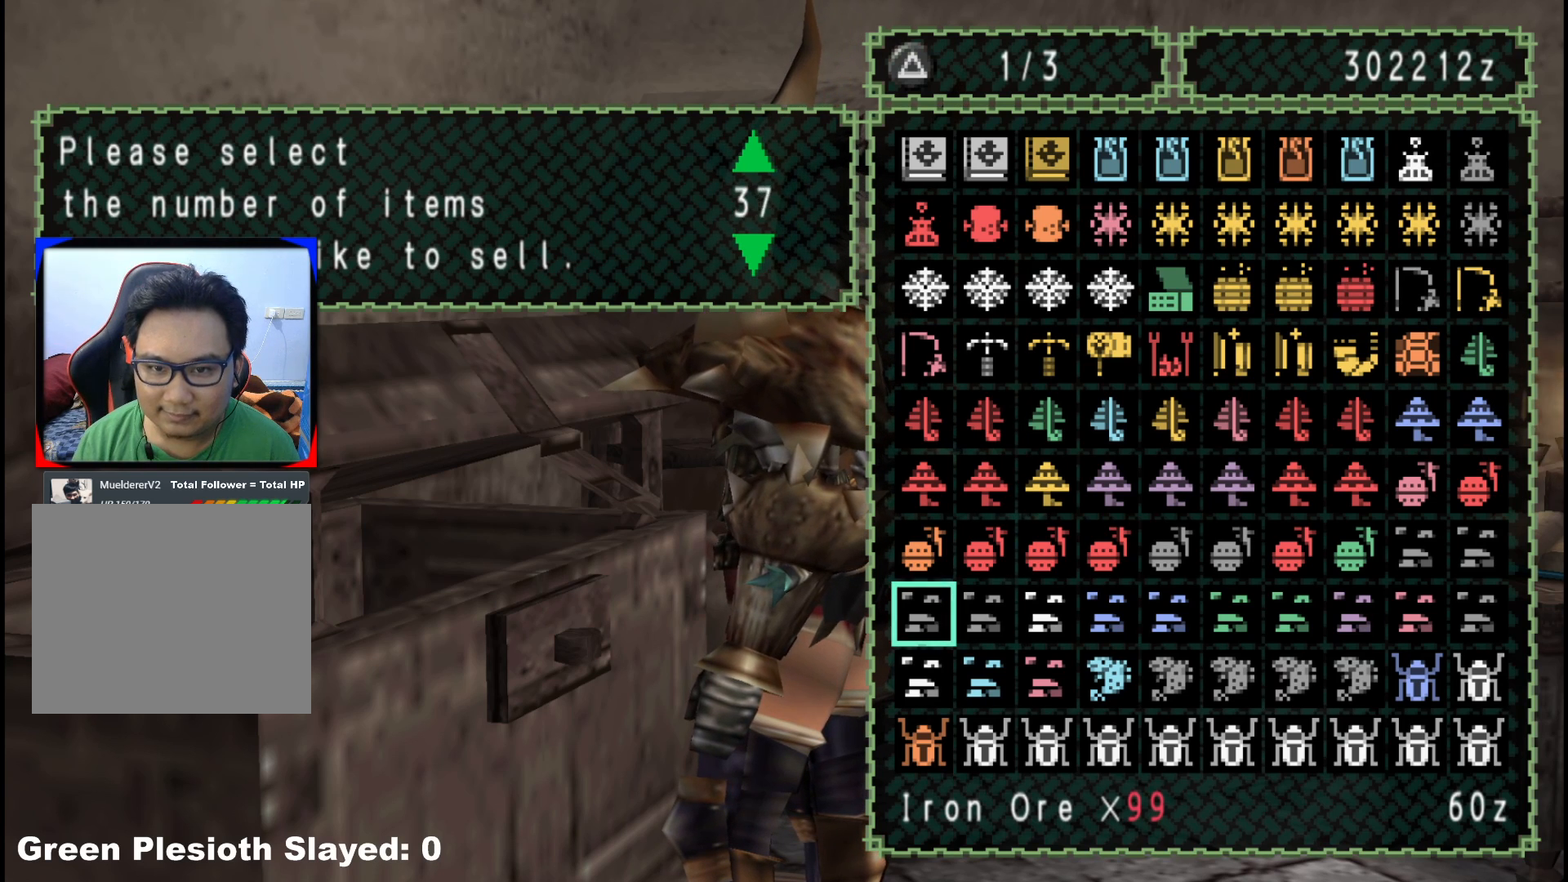
{"buttons": ["DPAD_UP"], "left_stick": "center", "right_stick": "center", "events": []}
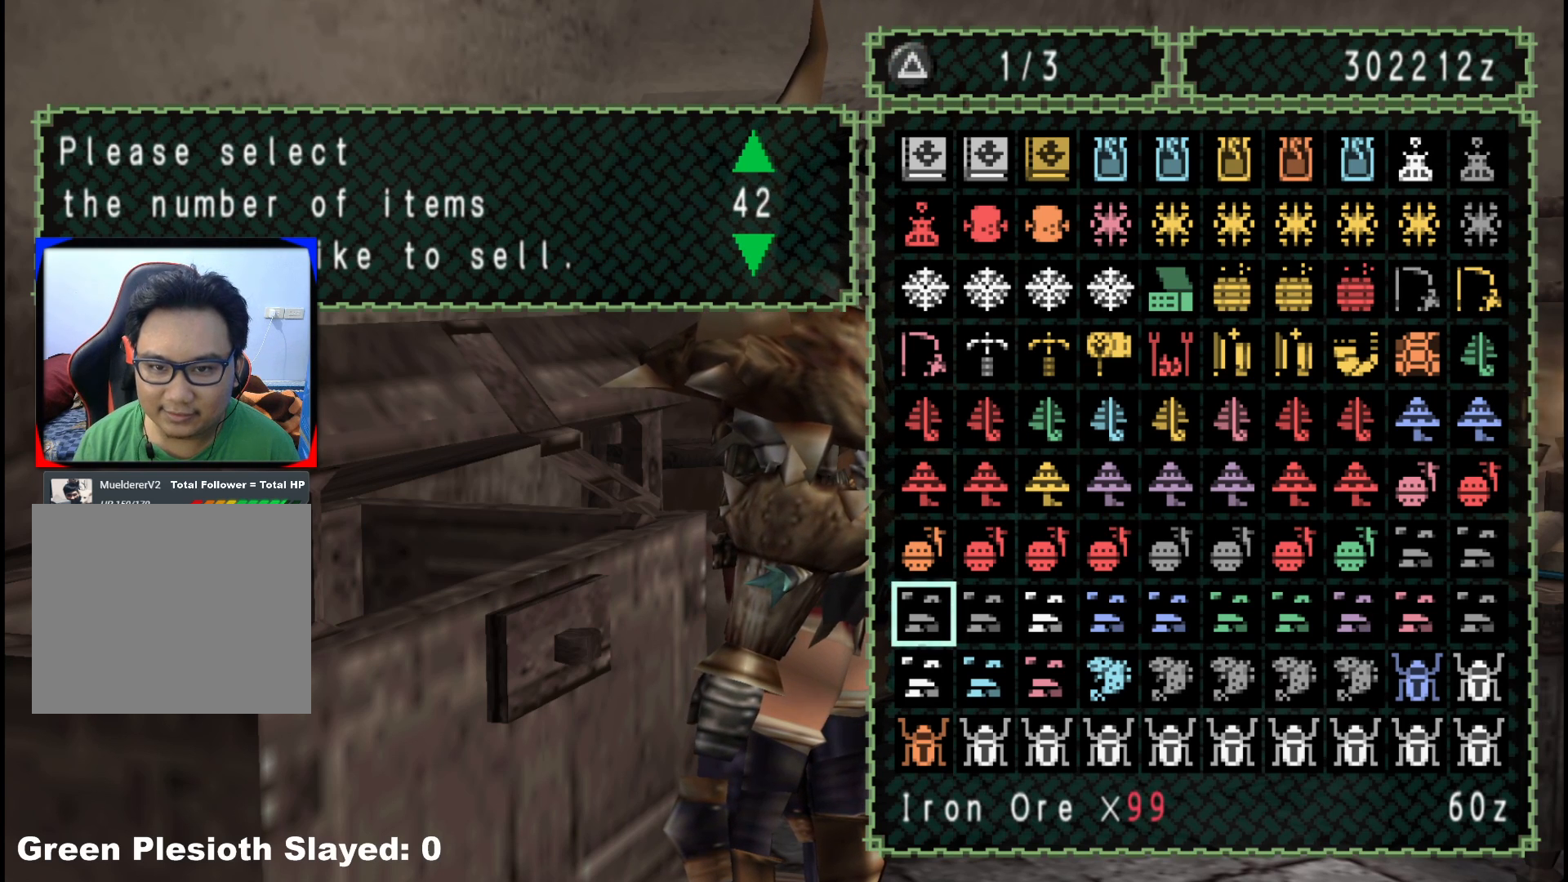
{"buttons": ["DPAD_UP"], "left_stick": "center", "right_stick": "center", "events": []}
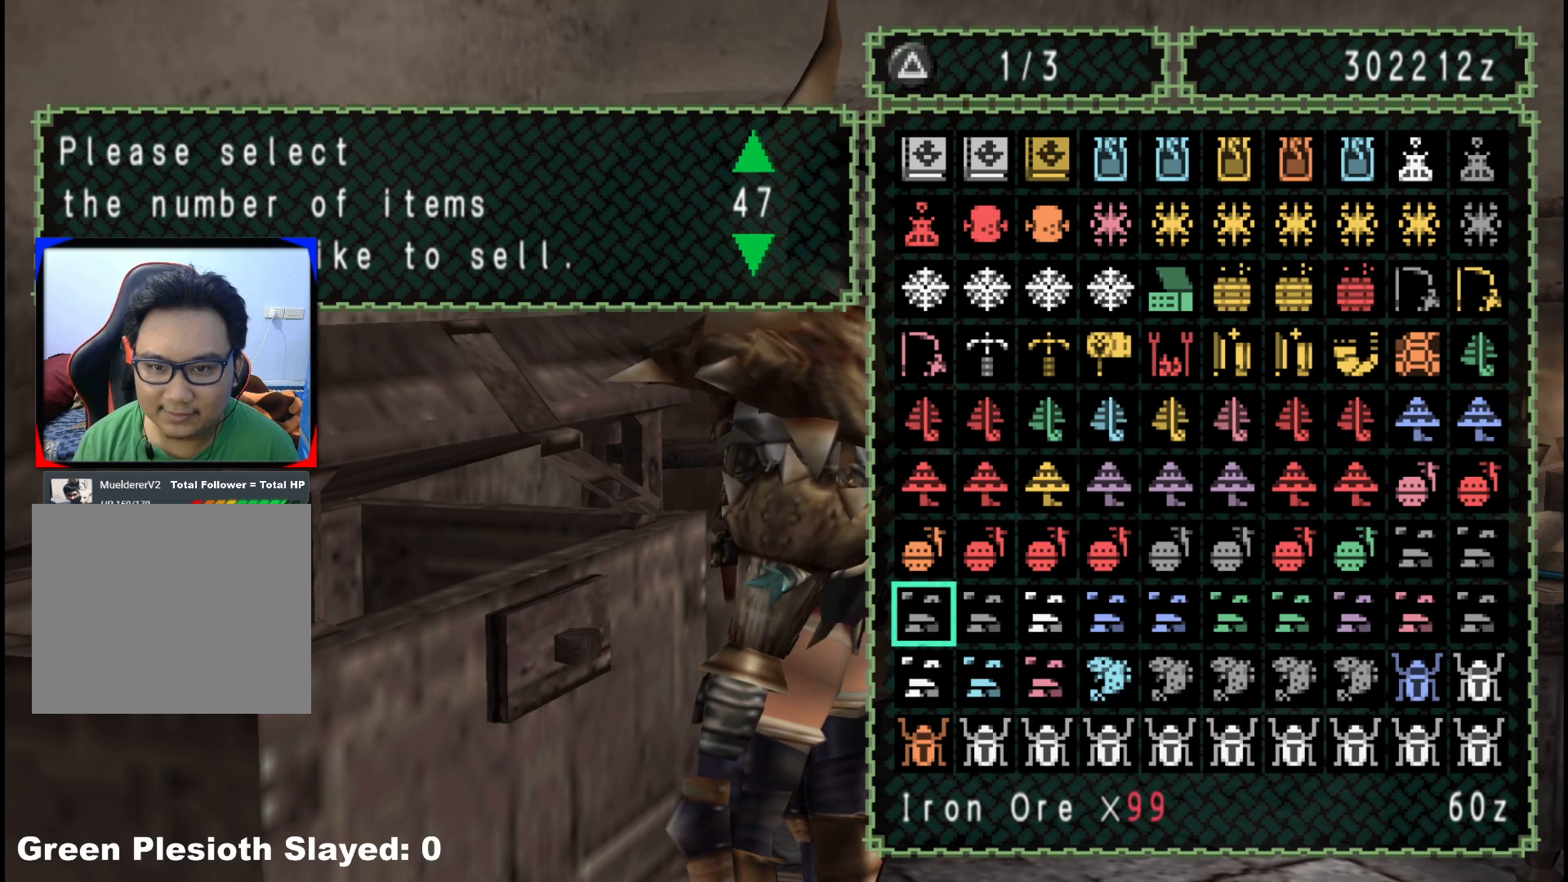
{"buttons": ["DPAD_UP"], "left_stick": "center", "right_stick": "center", "events": []}
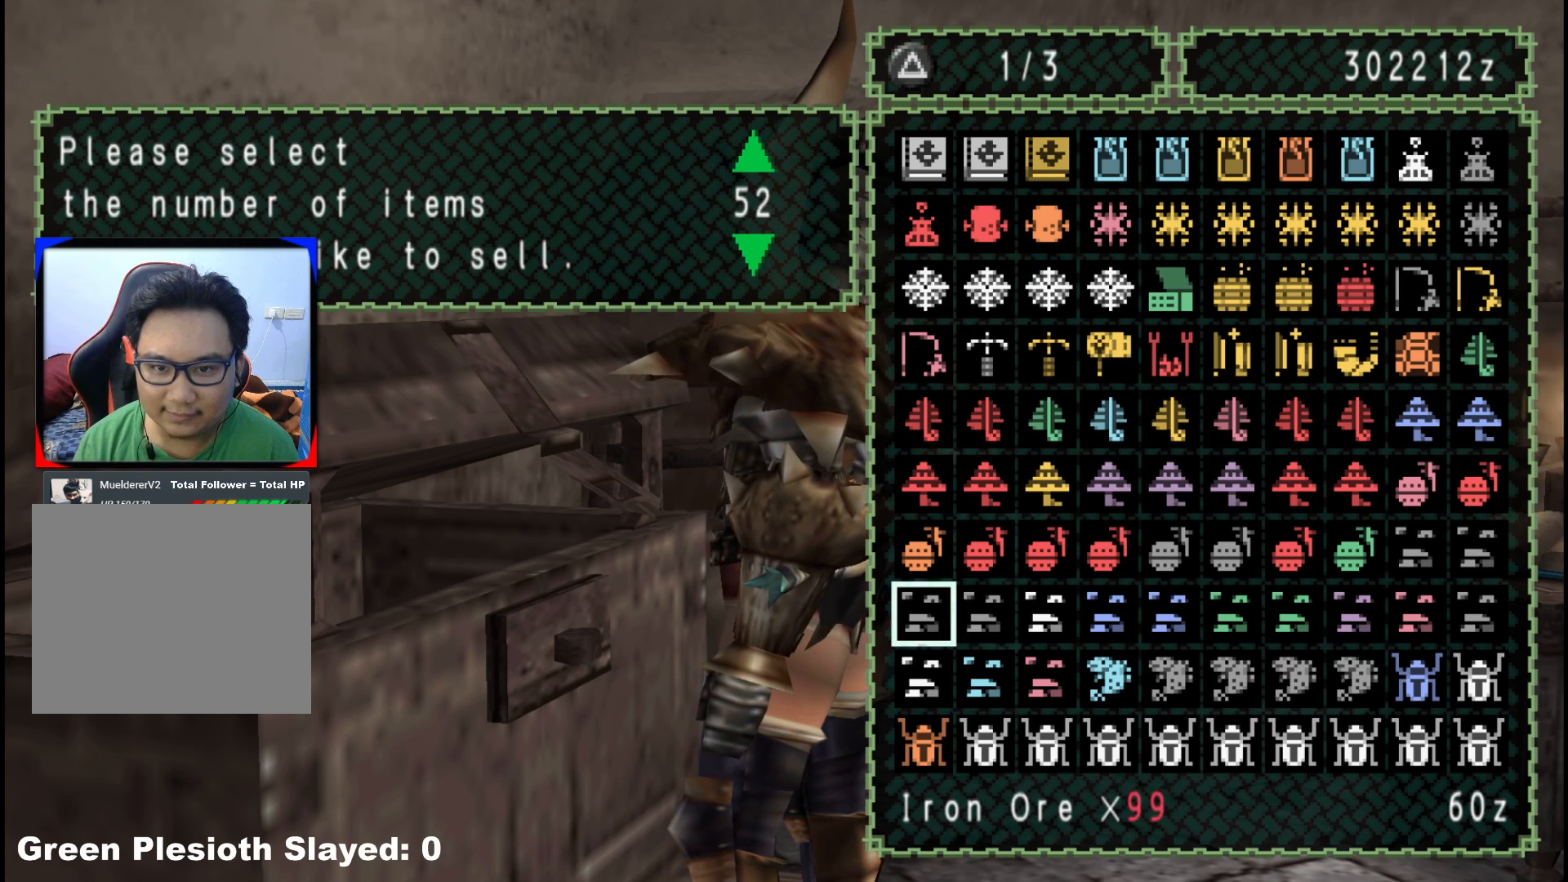
{"buttons": [], "left_stick": "center", "right_stick": "center", "events": [[100, "DPAD_UP", "up"], [267, "DPAD_UP", "down"], [400, "DPAD_UP", "up"]]}
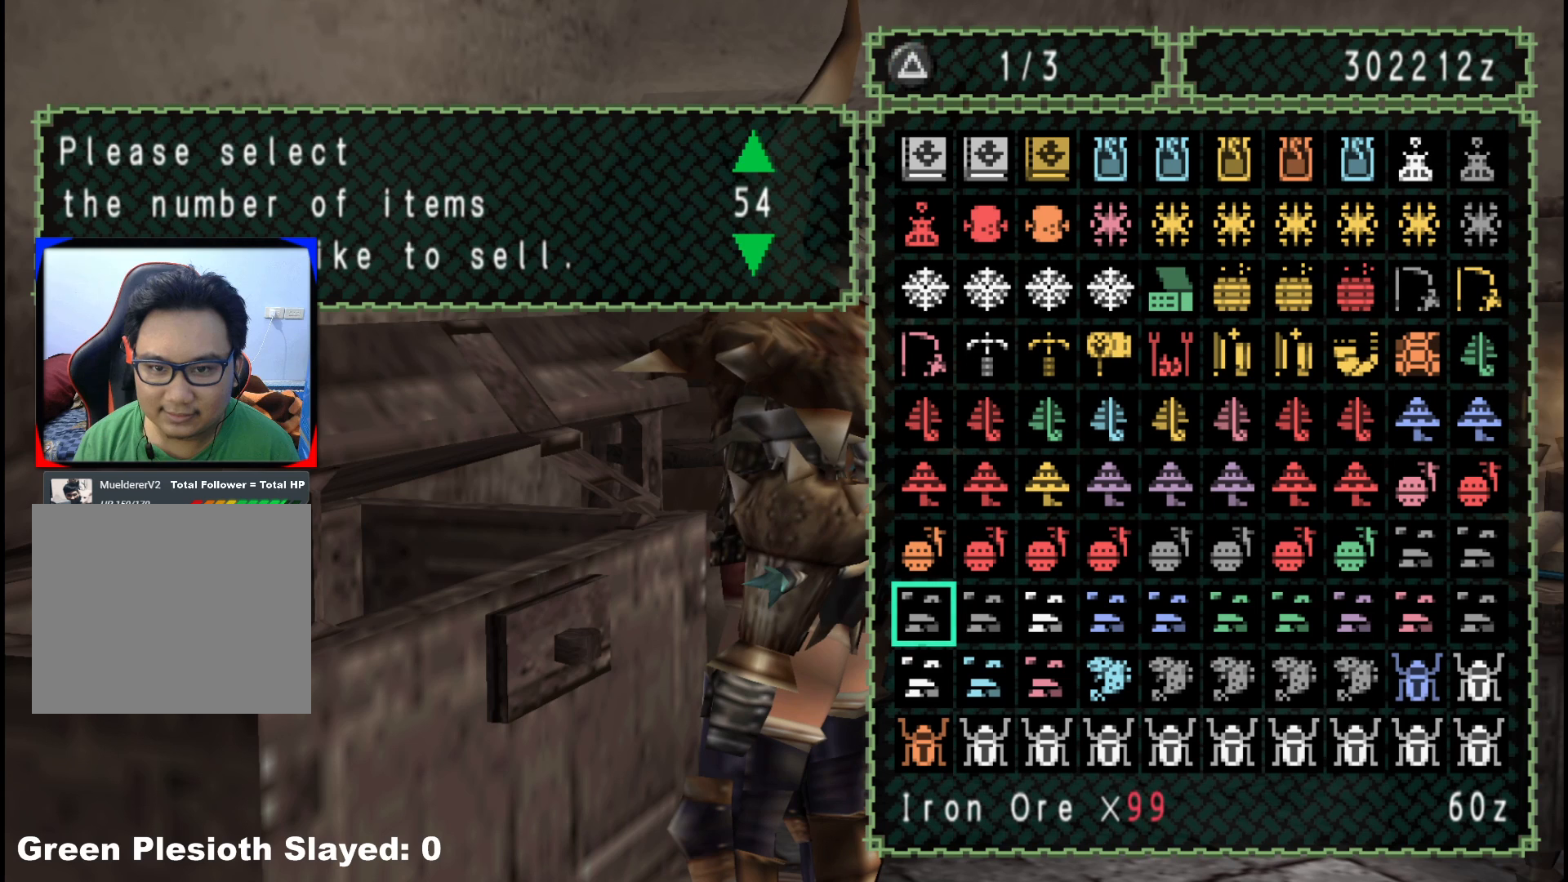
{"buttons": ["DPAD_UP"], "left_stick": "center", "right_stick": "center", "events": [[150, "A", "down"], [267, "A", "up"], [417, "DPAD_UP", "down"]]}
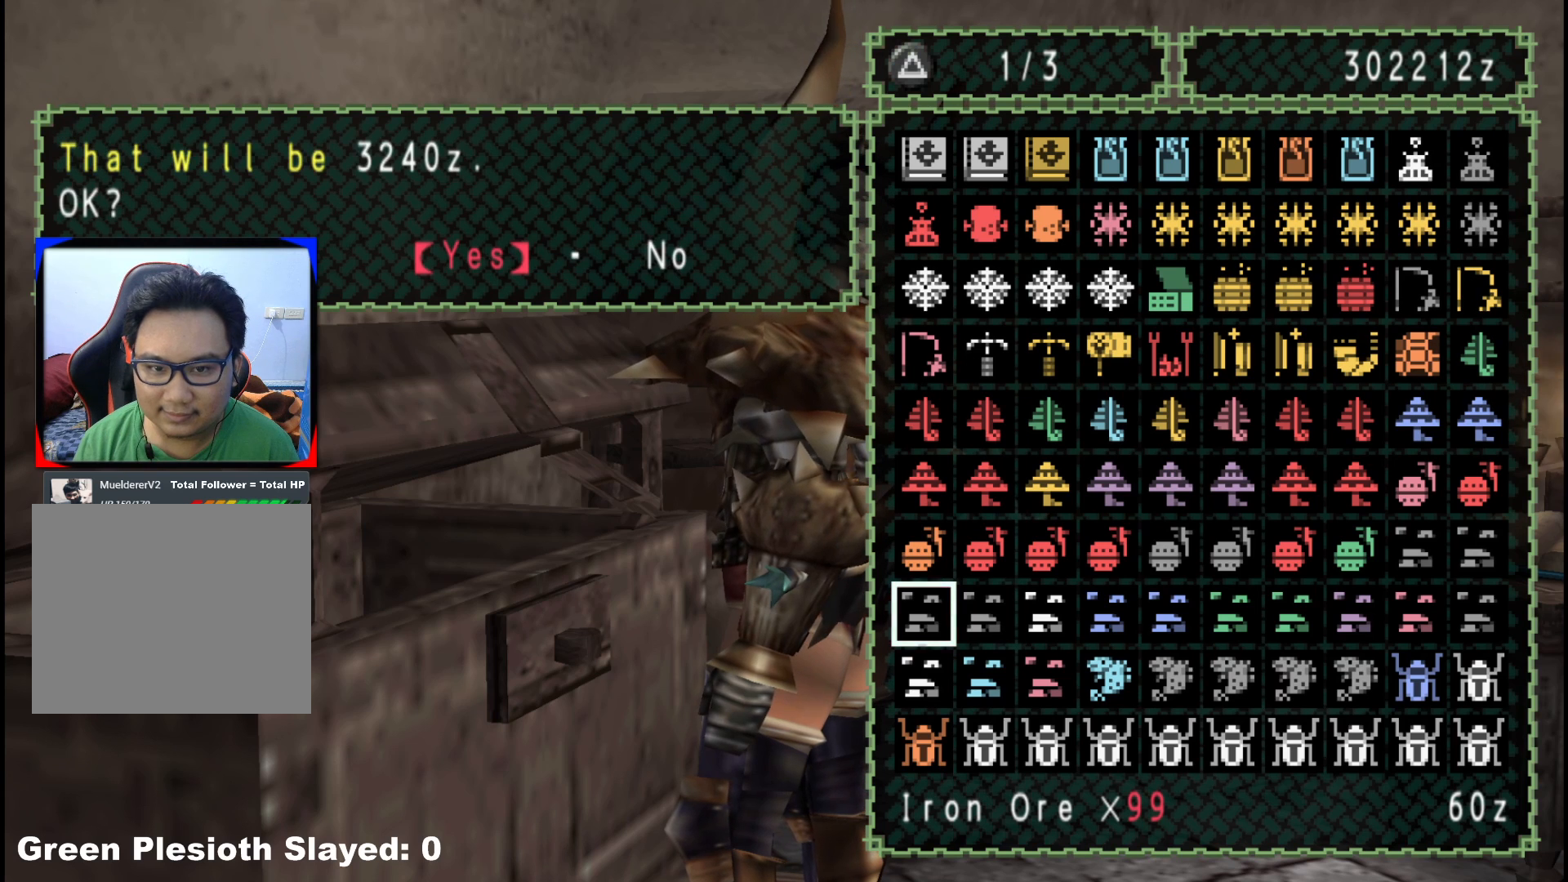
{"buttons": [], "left_stick": "center", "right_stick": "center", "events": [[67, "DPAD_UP", "up"], [267, "A", "down"], [400, "A", "up"]]}
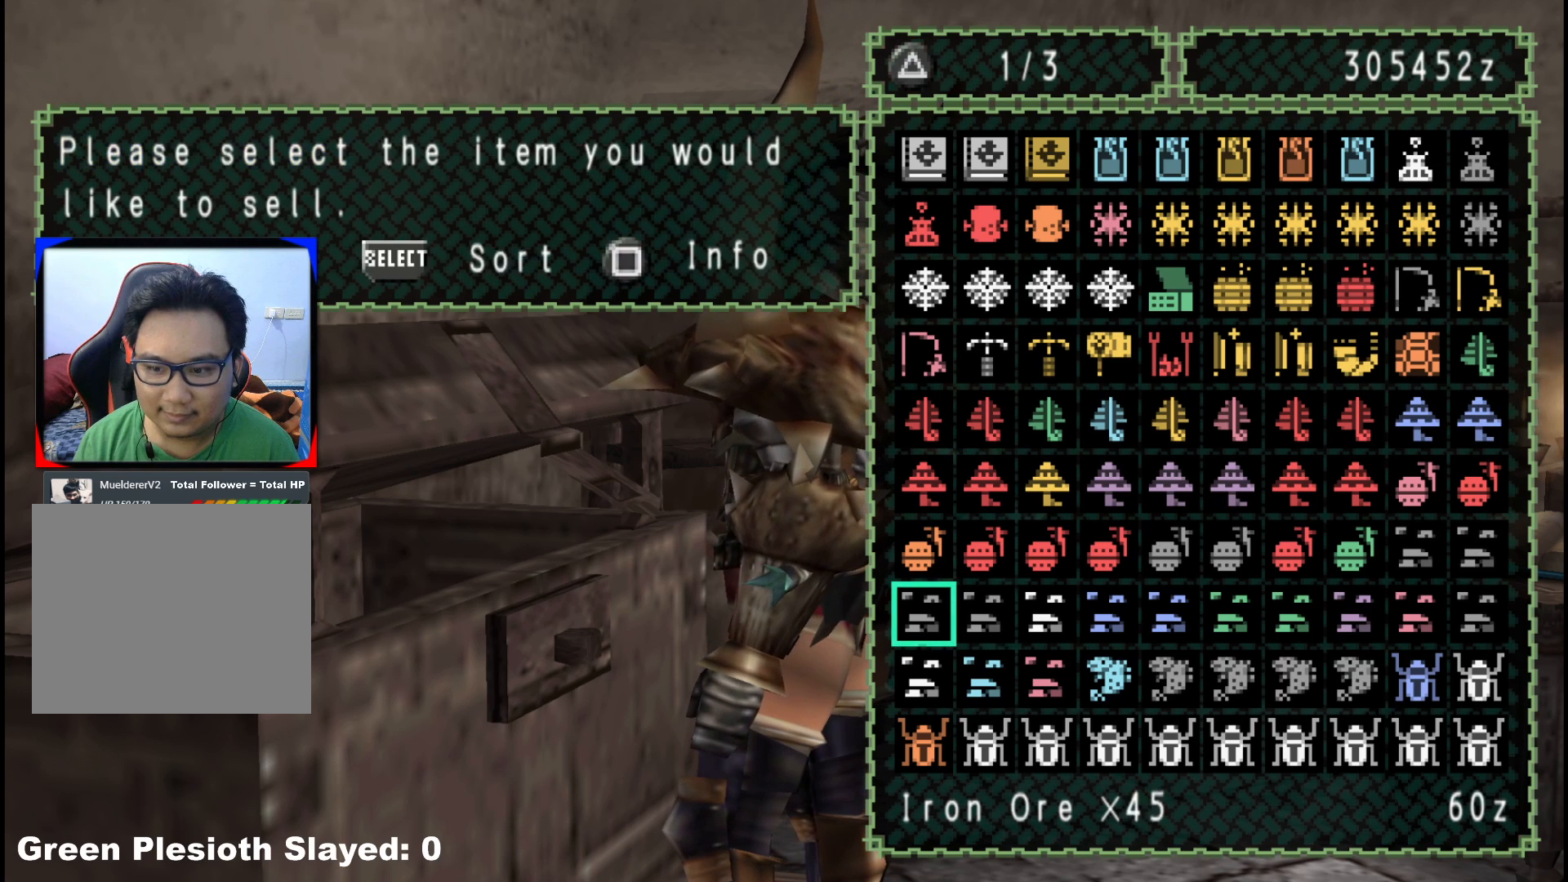
{"buttons": ["DPAD_RIGHT"], "left_stick": "center", "right_stick": "center", "events": [[117, "DPAD_RIGHT", "down"], [250, "DPAD_RIGHT", "up"], [250, "DPAD_UP", "down"], [367, "DPAD_RIGHT", "down"], [367, "DPAD_UP", "up"]]}
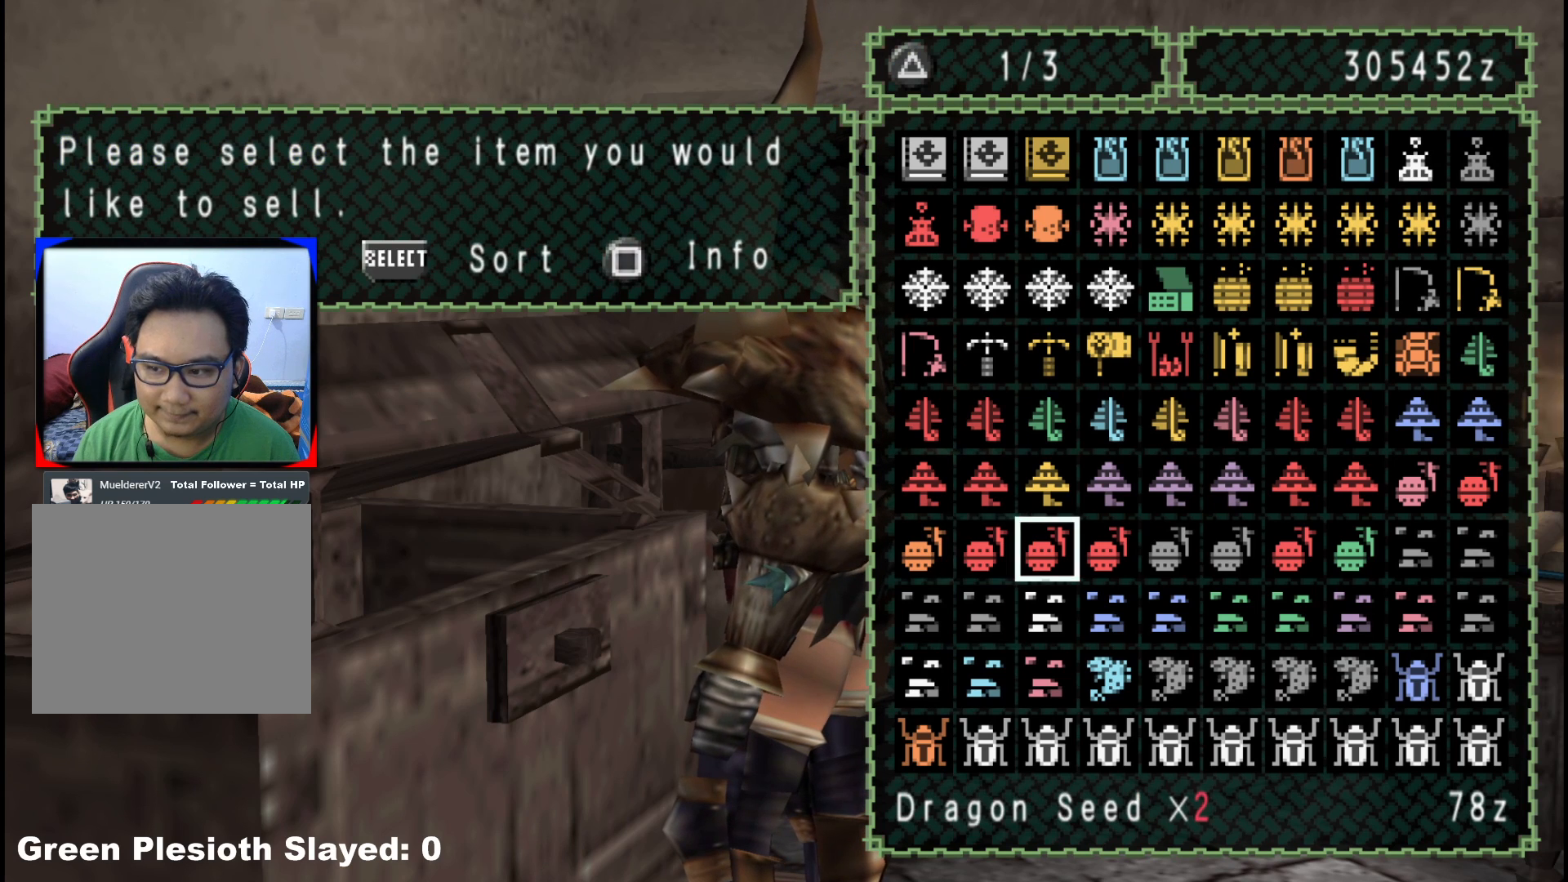
{"buttons": ["DPAD_RIGHT"], "left_stick": "center", "right_stick": "center", "events": []}
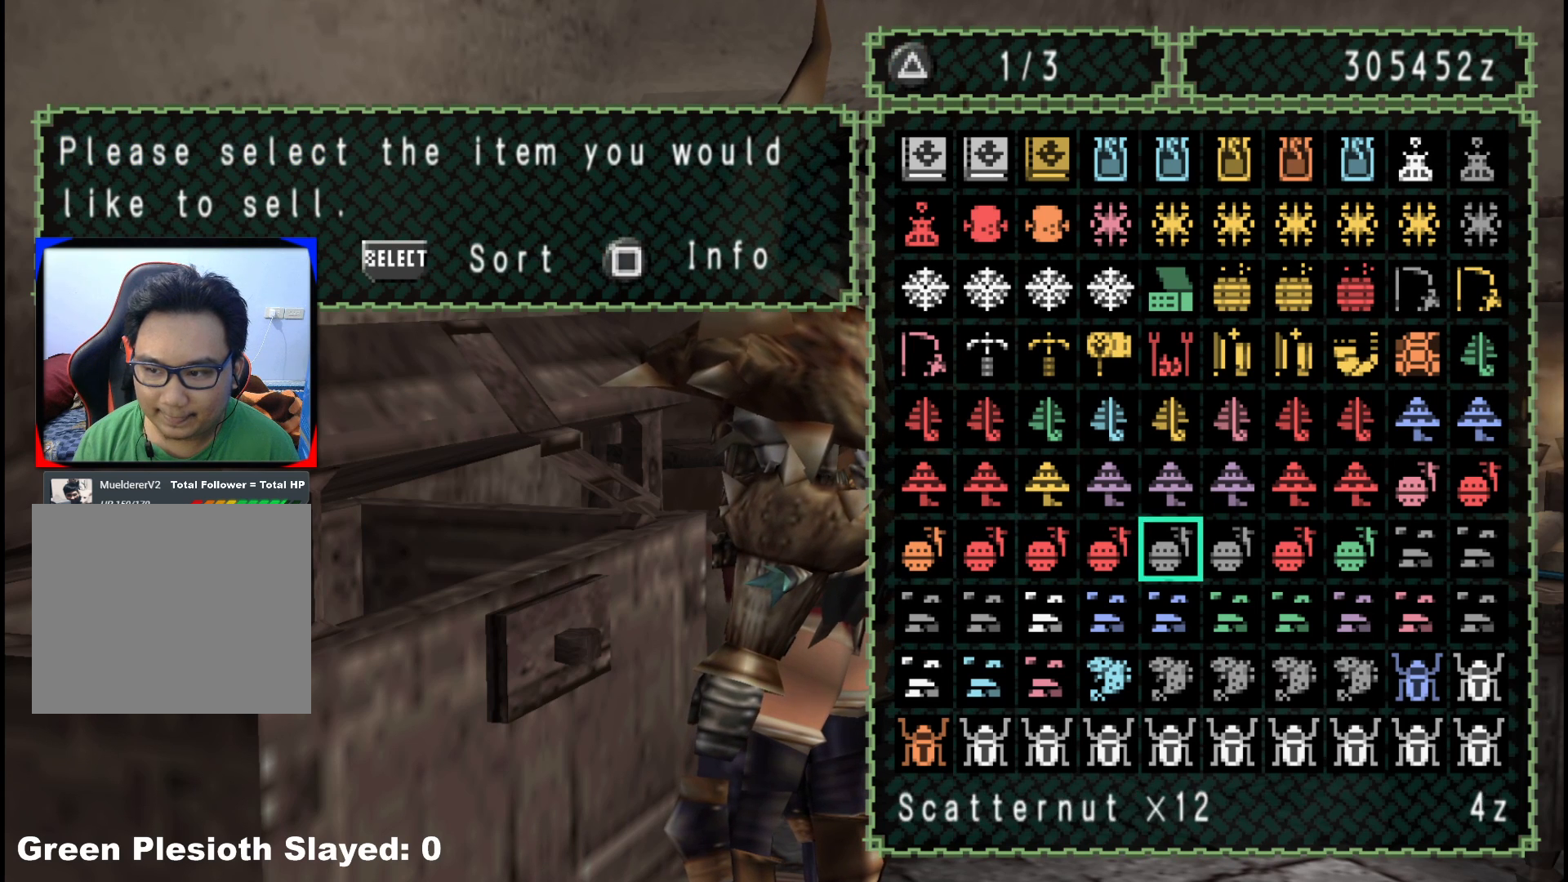
{"buttons": [], "left_stick": "center", "right_stick": "center", "events": [[333, "DPAD_RIGHT", "up"]]}
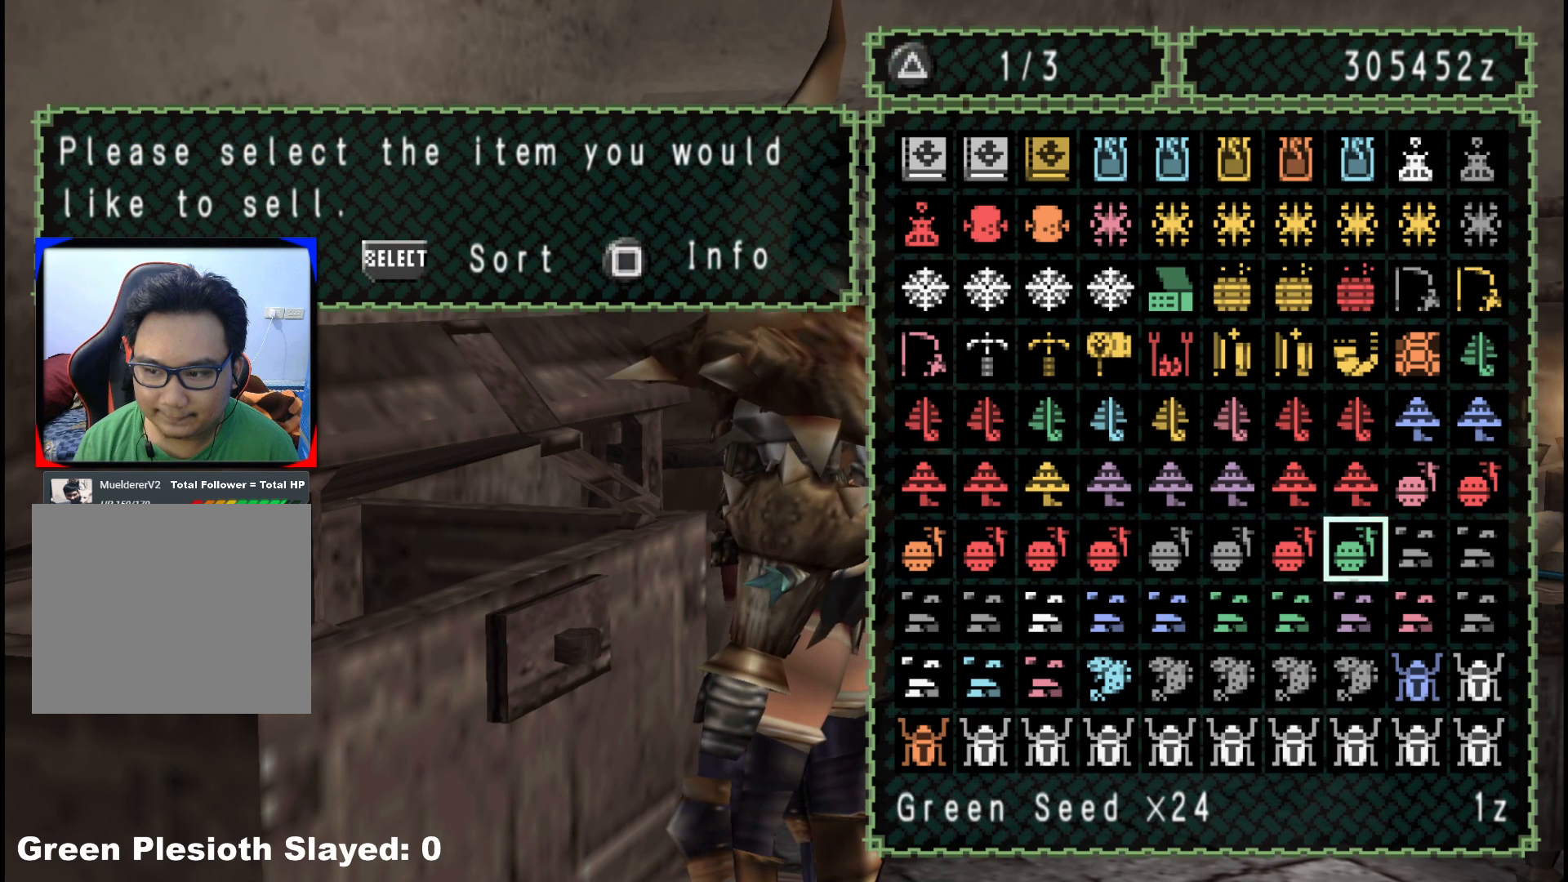
{"buttons": [], "left_stick": "center", "right_stick": "center", "events": [[100, "DPAD_RIGHT", "down"], [200, "DPAD_RIGHT", "up"], [383, "DPAD_RIGHT", "down"], [500, "DPAD_RIGHT", "up"]]}
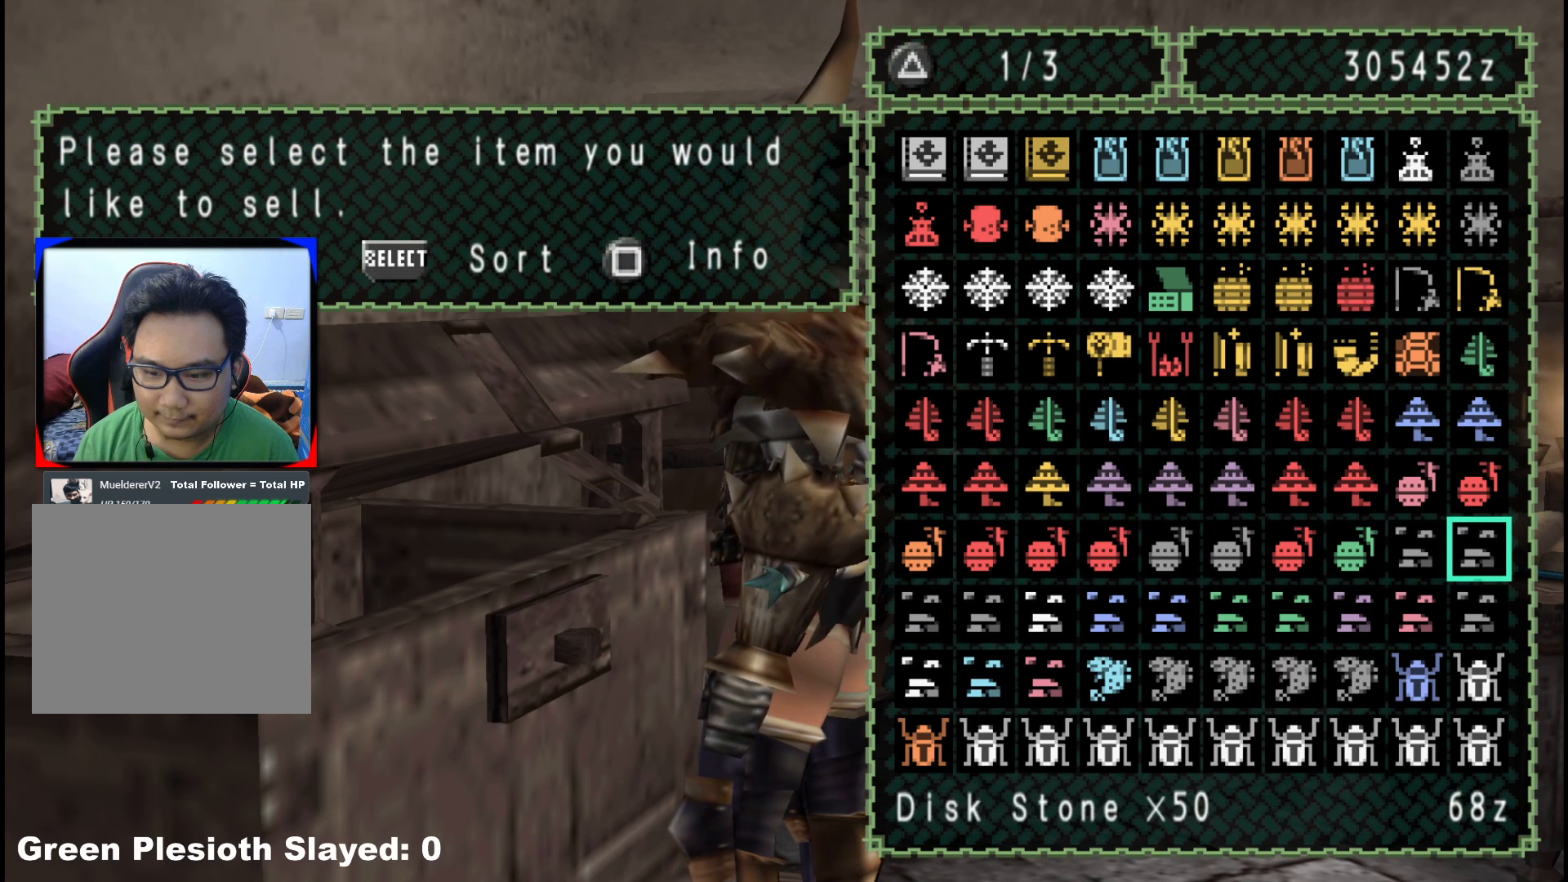
{"buttons": [], "left_stick": "center", "right_stick": "center", "events": []}
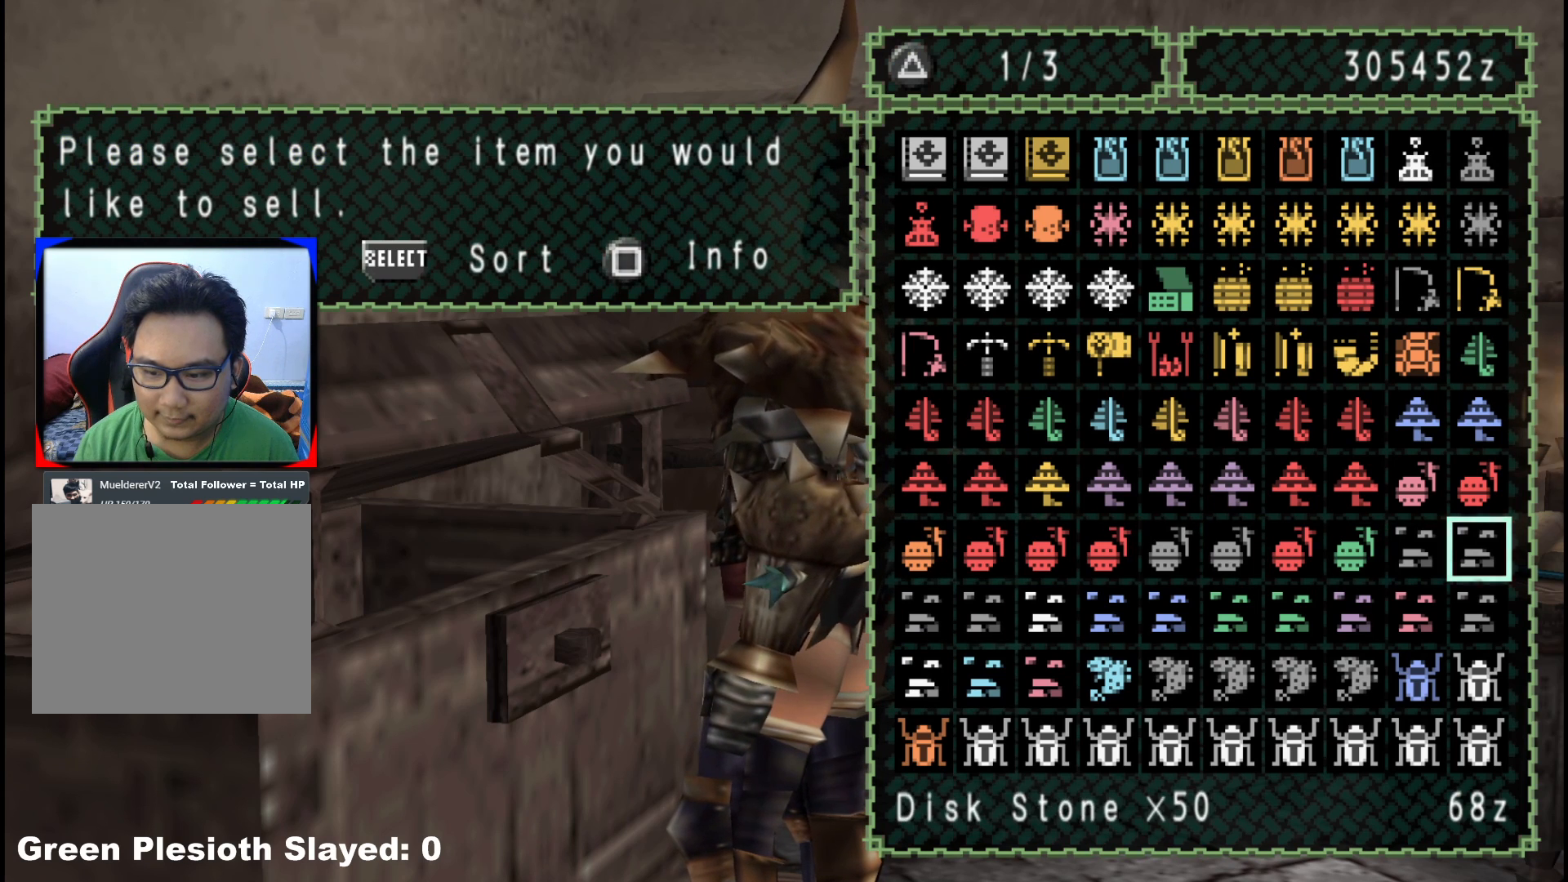
{"buttons": [], "left_stick": "center", "right_stick": "center", "events": [[67, "DPAD_DOWN", "down"], [150, "DPAD_DOWN", "up"]]}
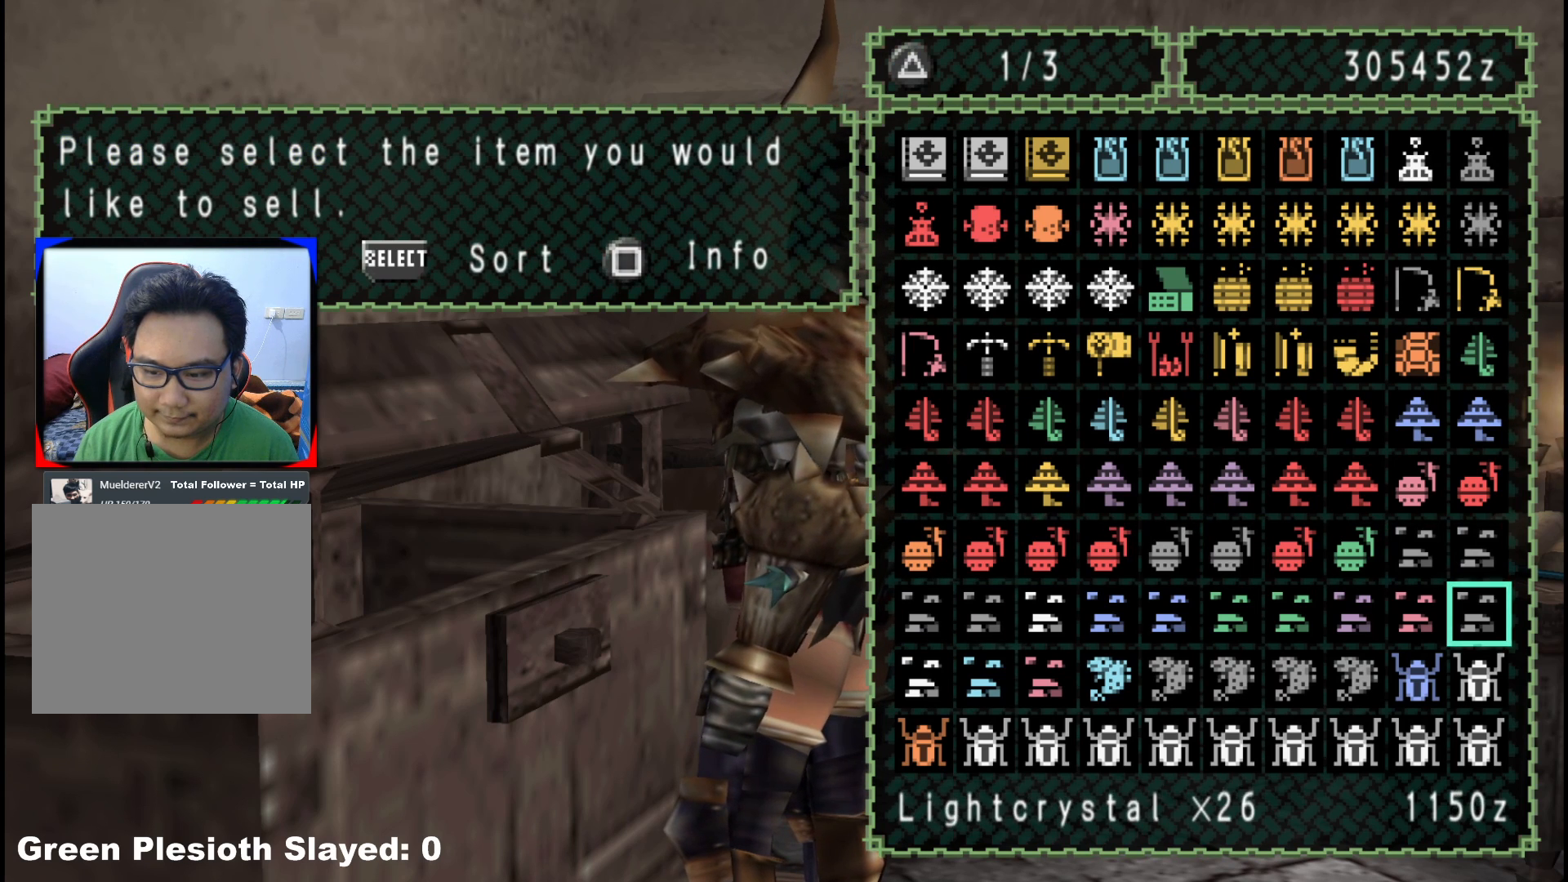
{"buttons": [], "left_stick": "center", "right_stick": "center", "events": [[183, "DPAD_LEFT", "down"], [300, "DPAD_LEFT", "up"]]}
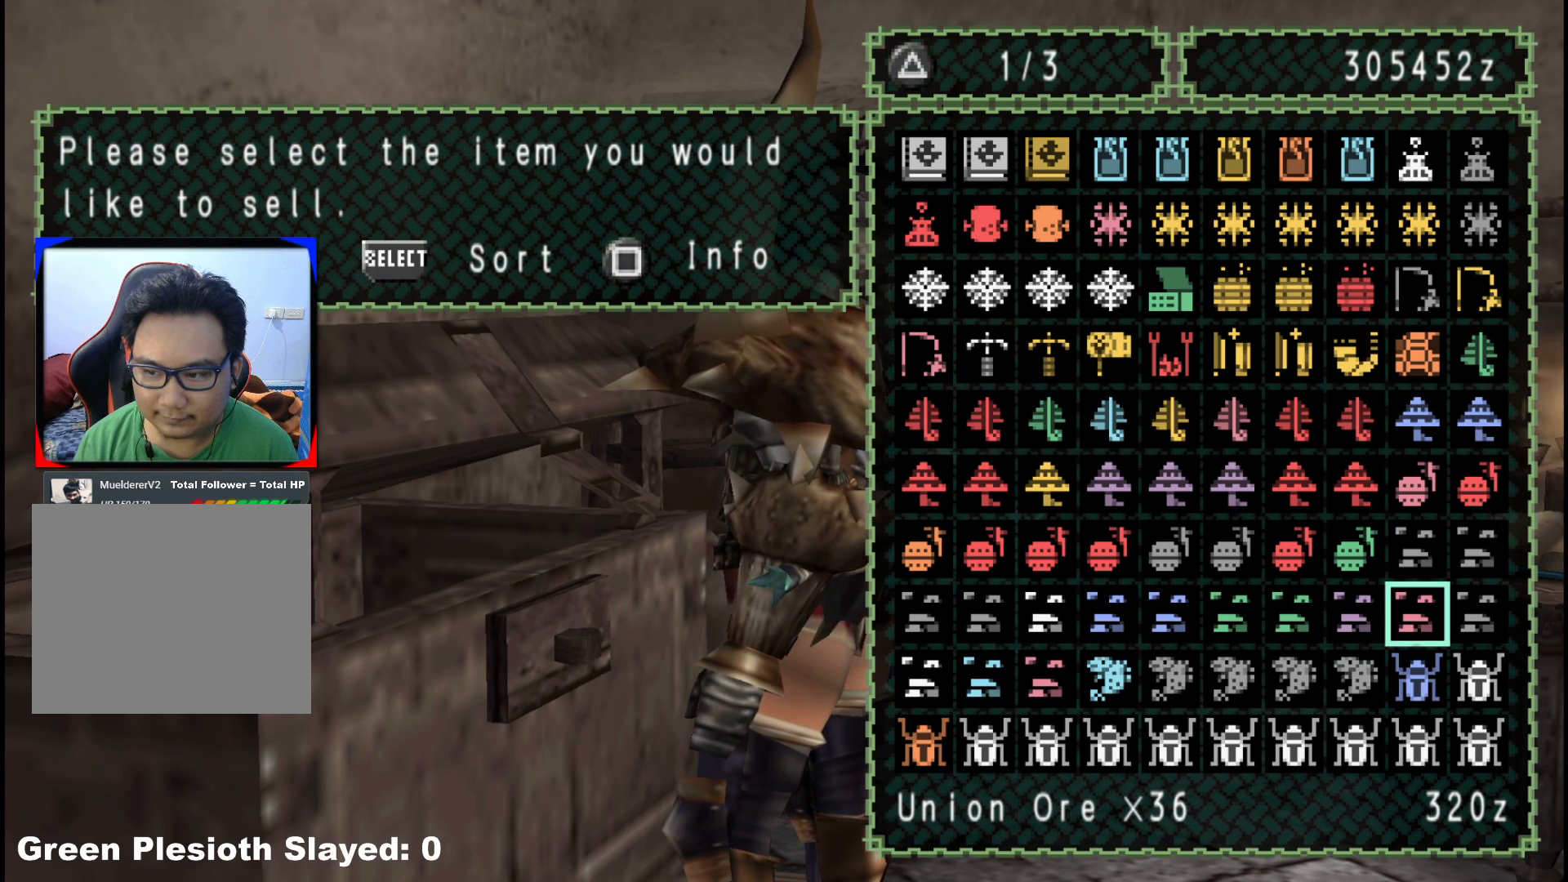
{"buttons": [], "left_stick": "center", "right_stick": "center", "events": [[200, "DPAD_LEFT", "down"], [267, "DPAD_LEFT", "up"]]}
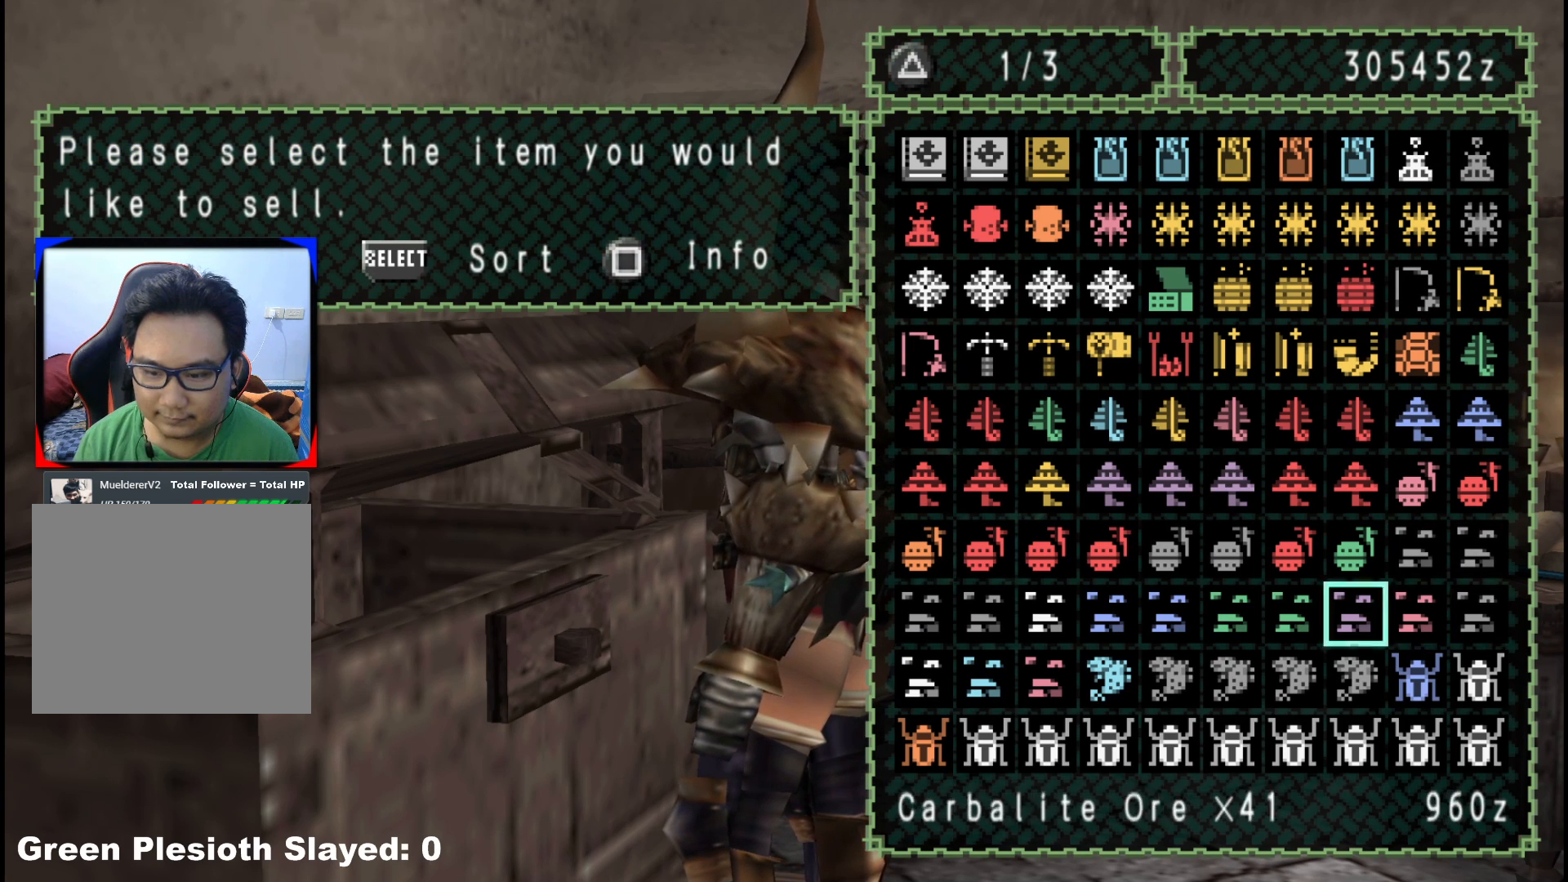
{"buttons": [], "left_stick": "center", "right_stick": "center", "events": [[67, "DPAD_LEFT", "down"], [167, "DPAD_LEFT", "up"], [333, "DPAD_LEFT", "down"], [433, "DPAD_LEFT", "up"]]}
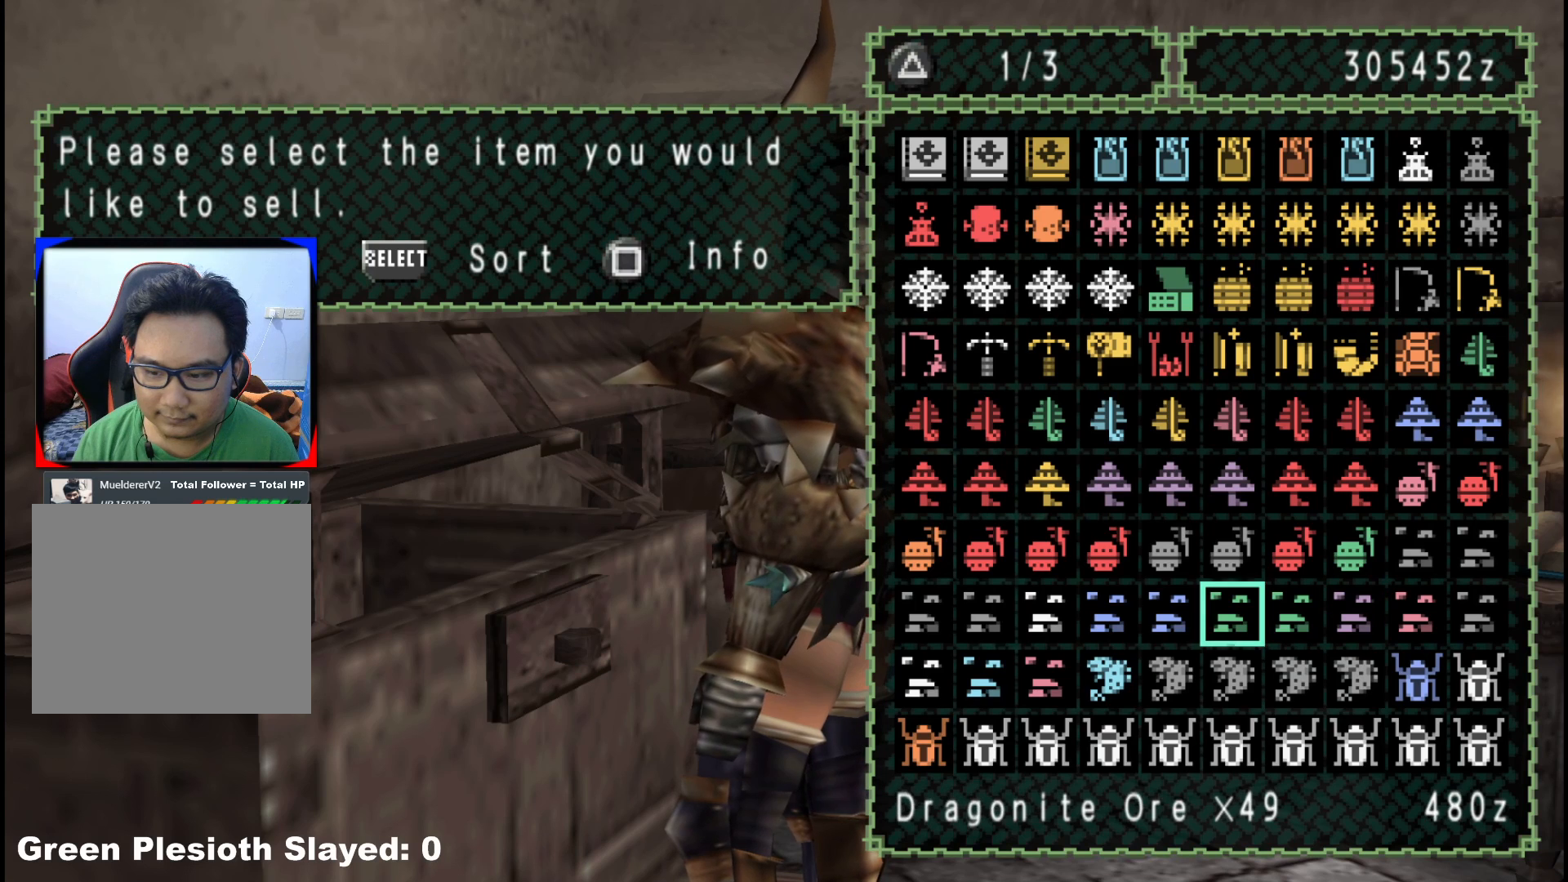
{"buttons": ["SELECT"], "left_stick": "center", "right_stick": "center", "events": [[50, "DPAD_LEFT", "down"], [150, "DPAD_LEFT", "up"], [433, "SELECT", "down"]]}
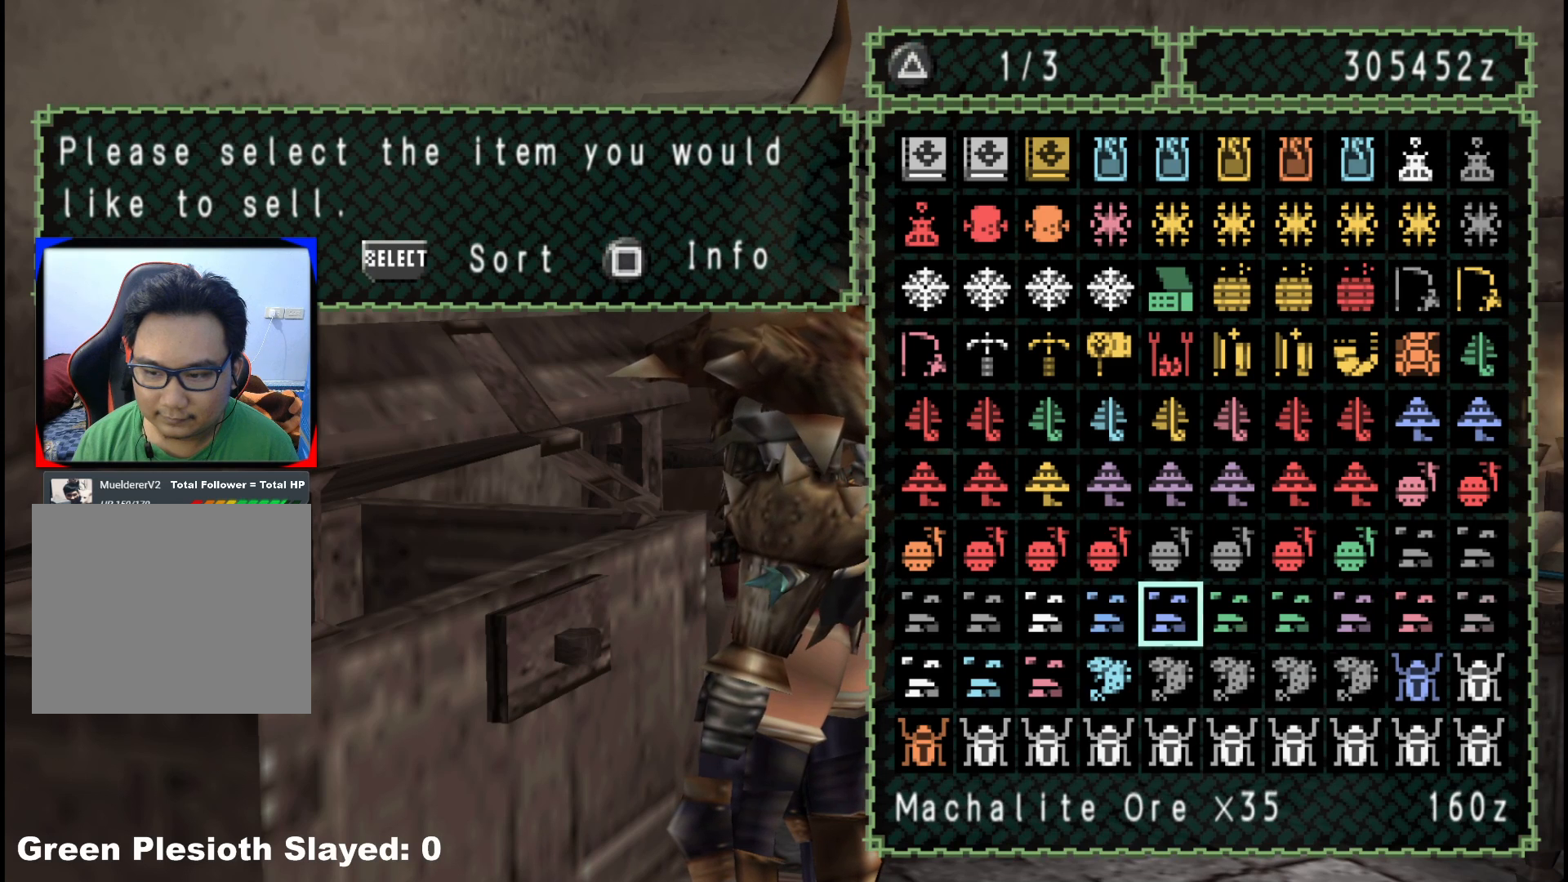
{"buttons": [], "left_stick": "center", "right_stick": "center", "events": [[83, "SELECT", "up"]]}
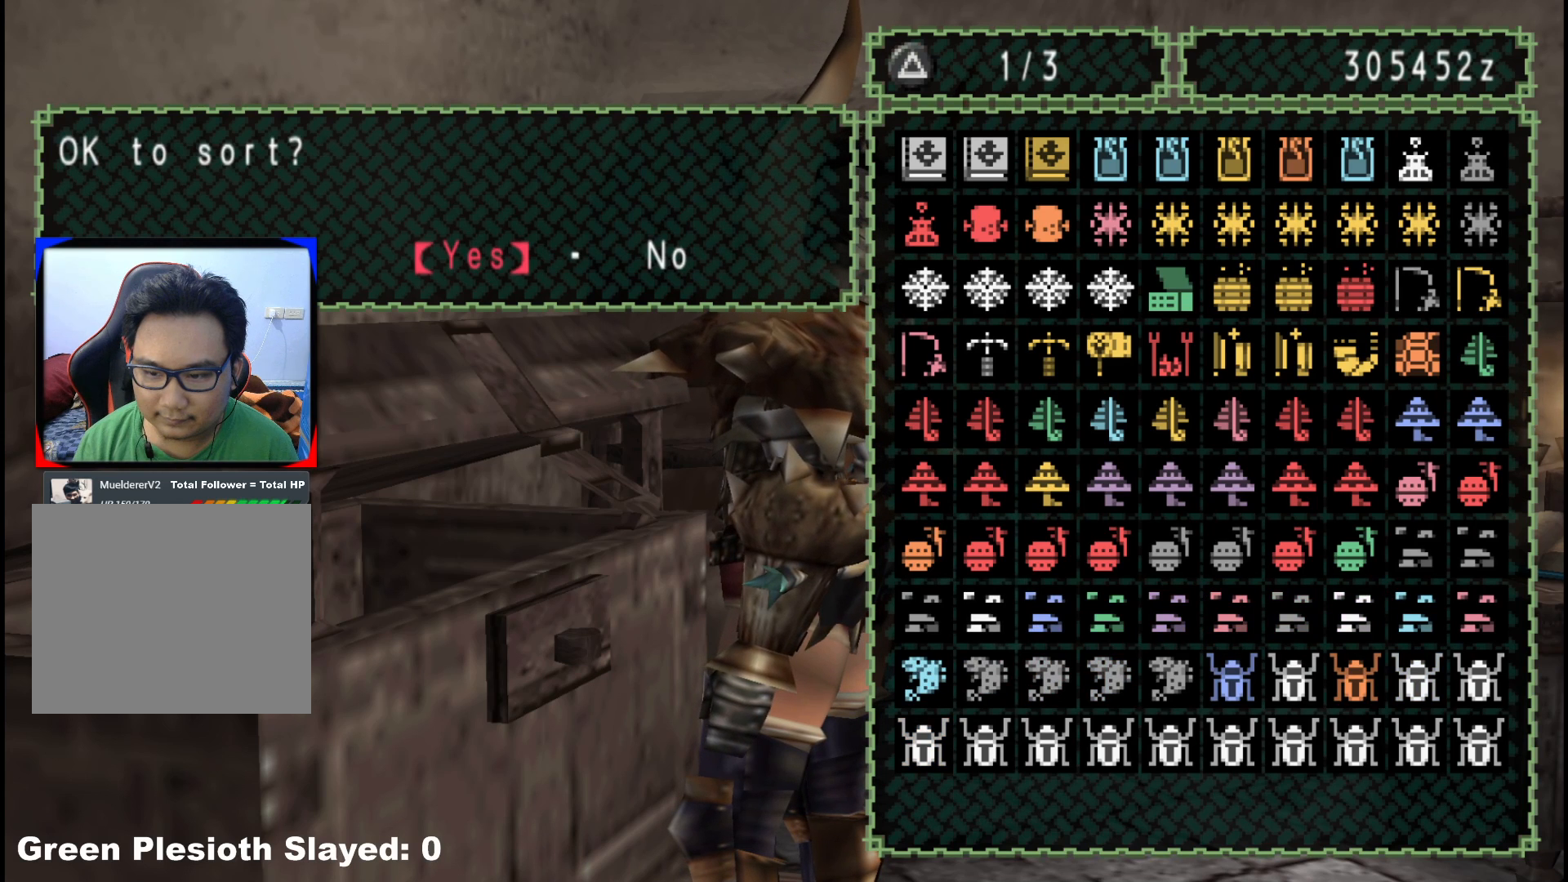
{"buttons": [], "left_stick": "center", "right_stick": "center", "events": [[133, "A", "down"], [217, "A", "up"]]}
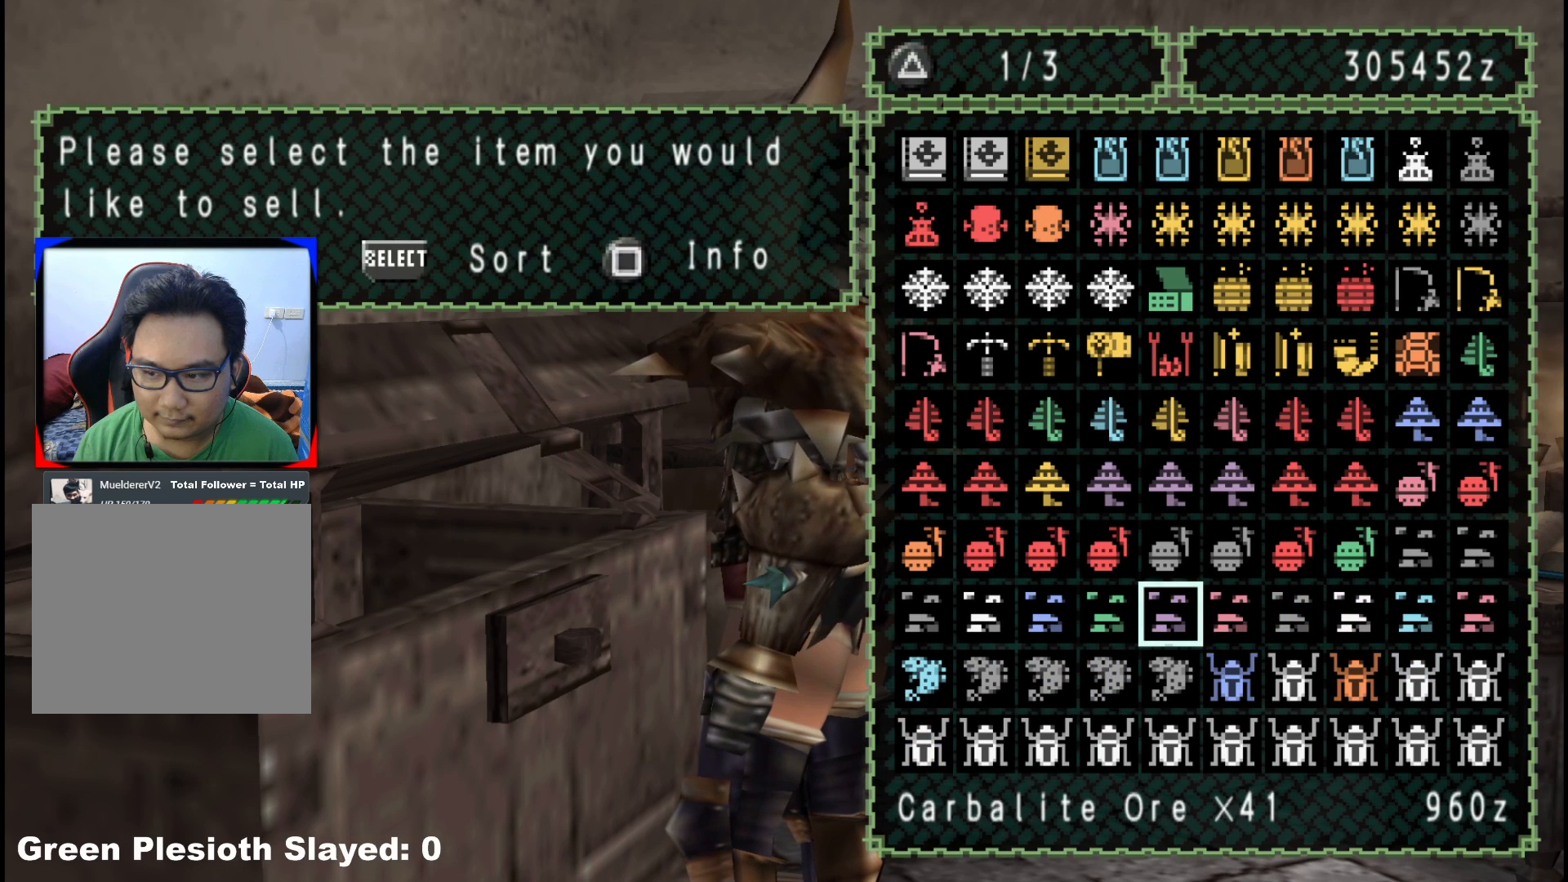
{"buttons": ["DPAD_RIGHT"], "left_stick": "center", "right_stick": "center", "events": [[33, "DPAD_RIGHT", "down"], [150, "DPAD_RIGHT", "up"], [433, "DPAD_RIGHT", "down"]]}
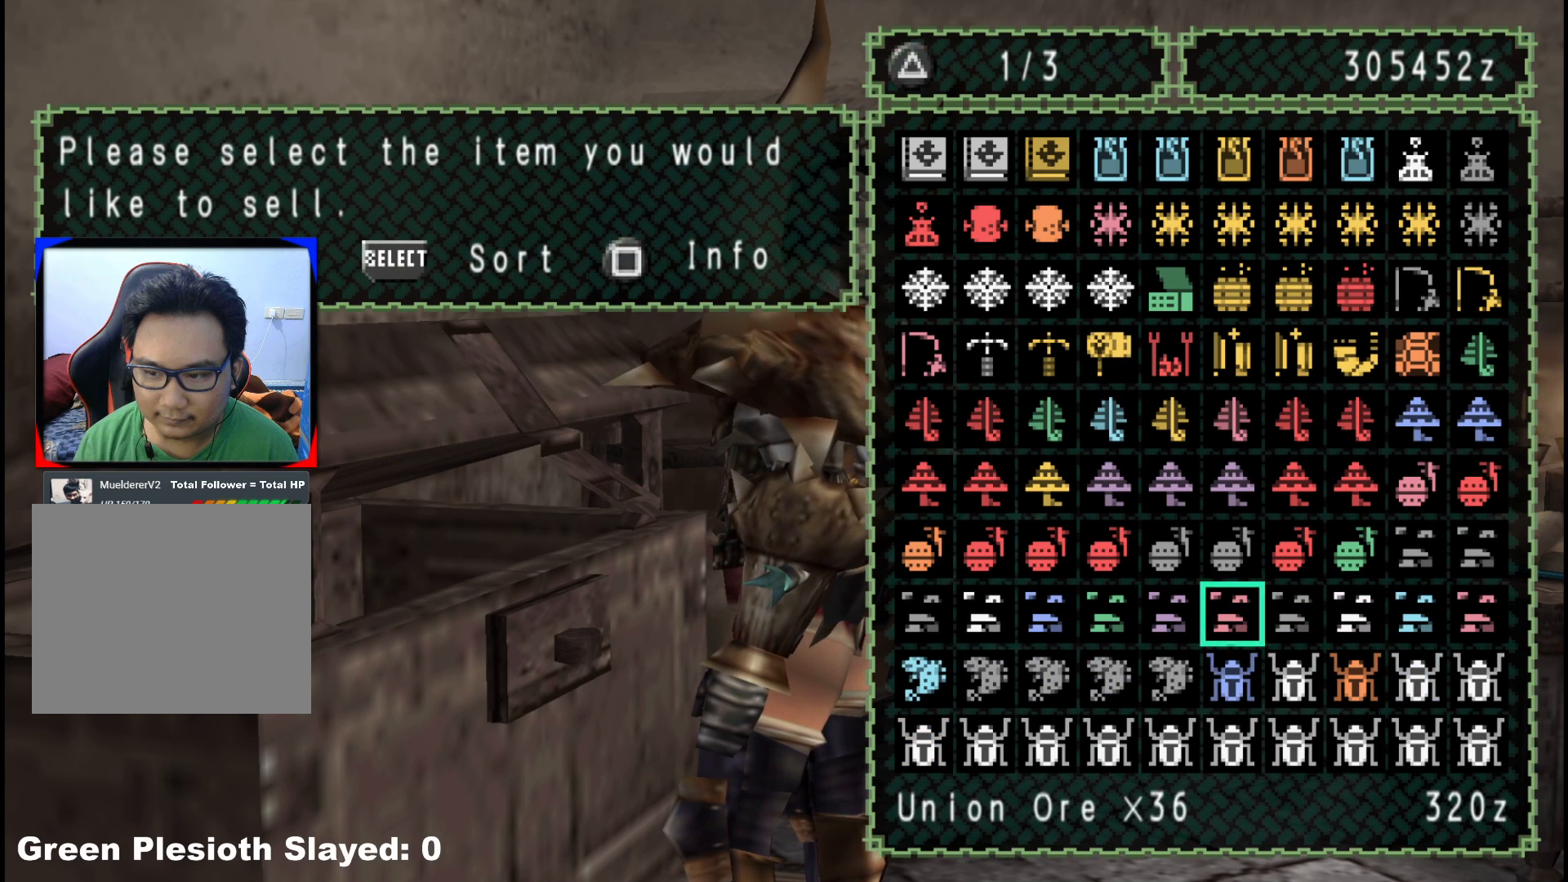
{"buttons": ["DPAD_RIGHT"], "left_stick": "center", "right_stick": "center", "events": [[33, "DPAD_RIGHT", "up"], [400, "DPAD_RIGHT", "down"]]}
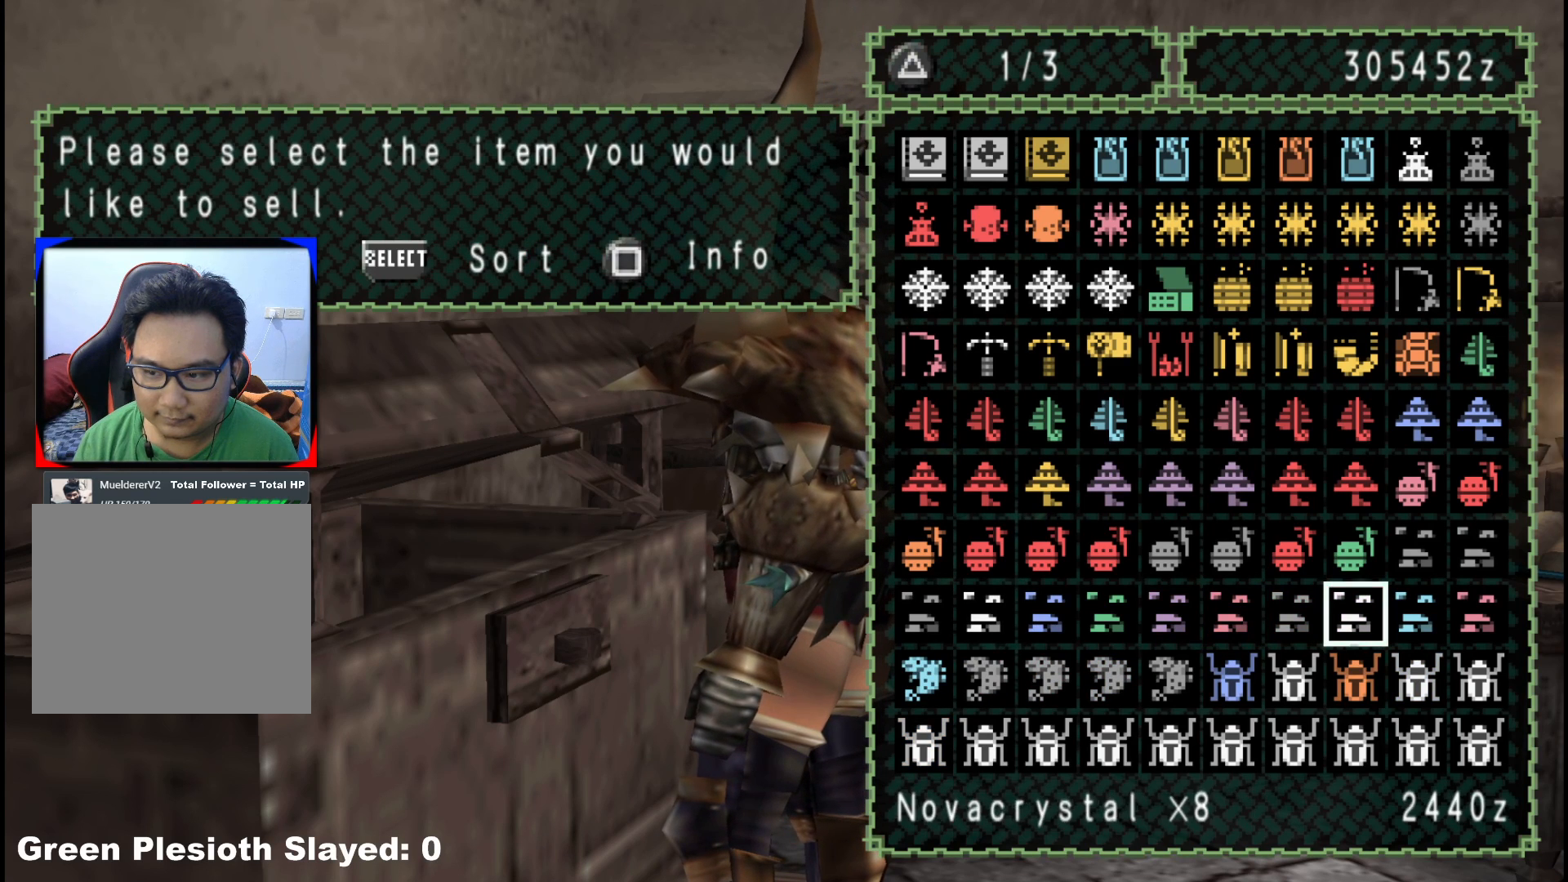
{"buttons": [], "left_stick": "center", "right_stick": "center", "events": [[33, "DPAD_RIGHT", "up"], [217, "DPAD_RIGHT", "down"], [317, "DPAD_RIGHT", "up"], [400, "DPAD_RIGHT", "down"], [483, "DPAD_RIGHT", "up"]]}
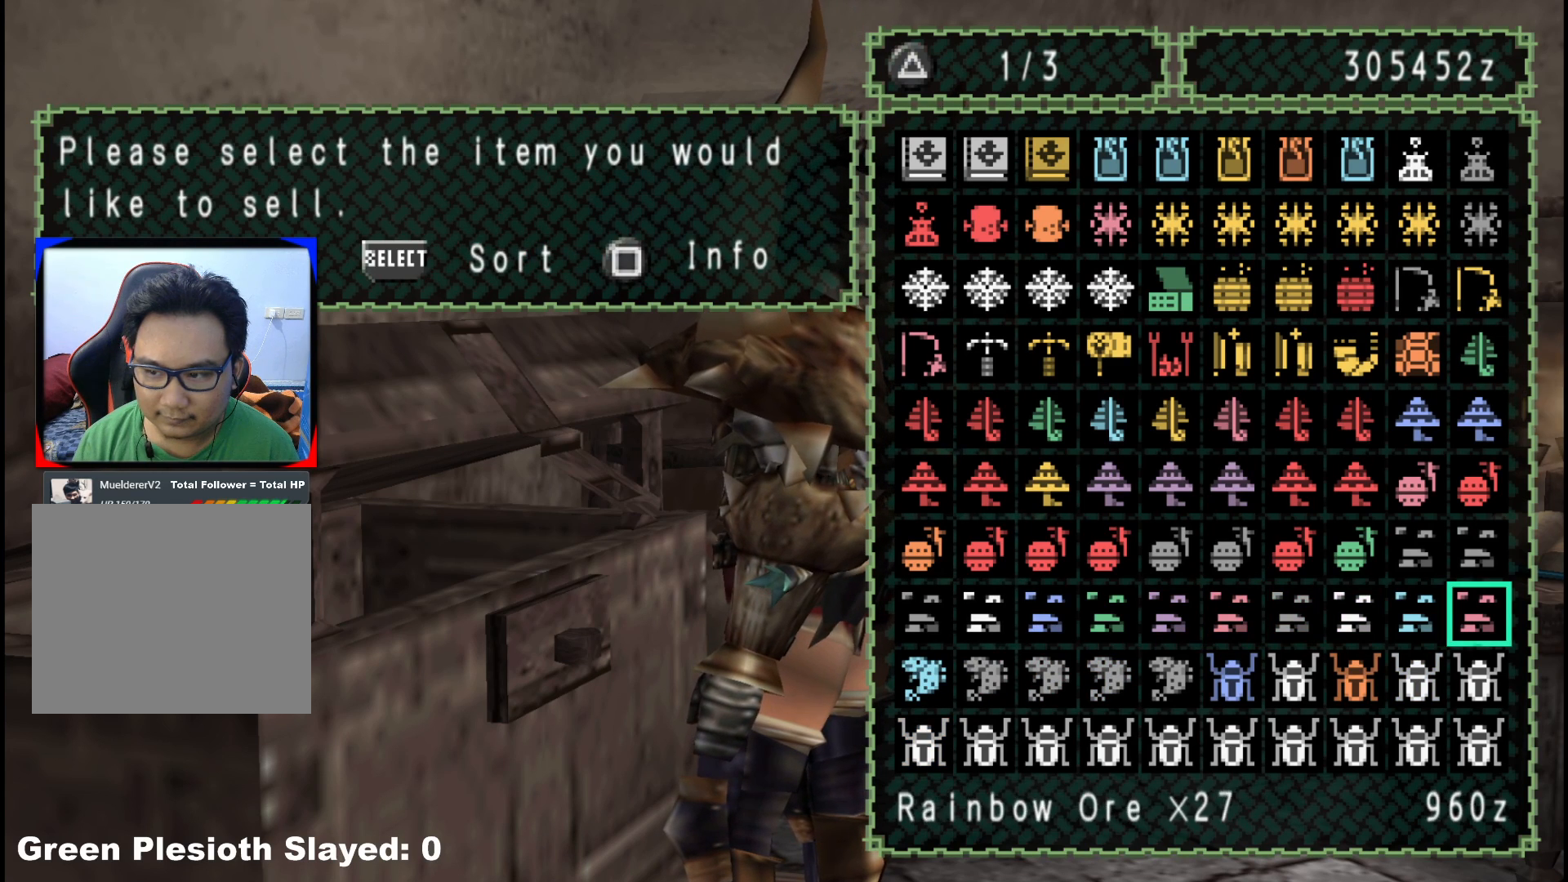
{"buttons": ["DPAD_LEFT"], "left_stick": "center", "right_stick": "center", "events": [[100, "DPAD_UP", "down"], [217, "DPAD_UP", "up"], [433, "DPAD_LEFT", "down"]]}
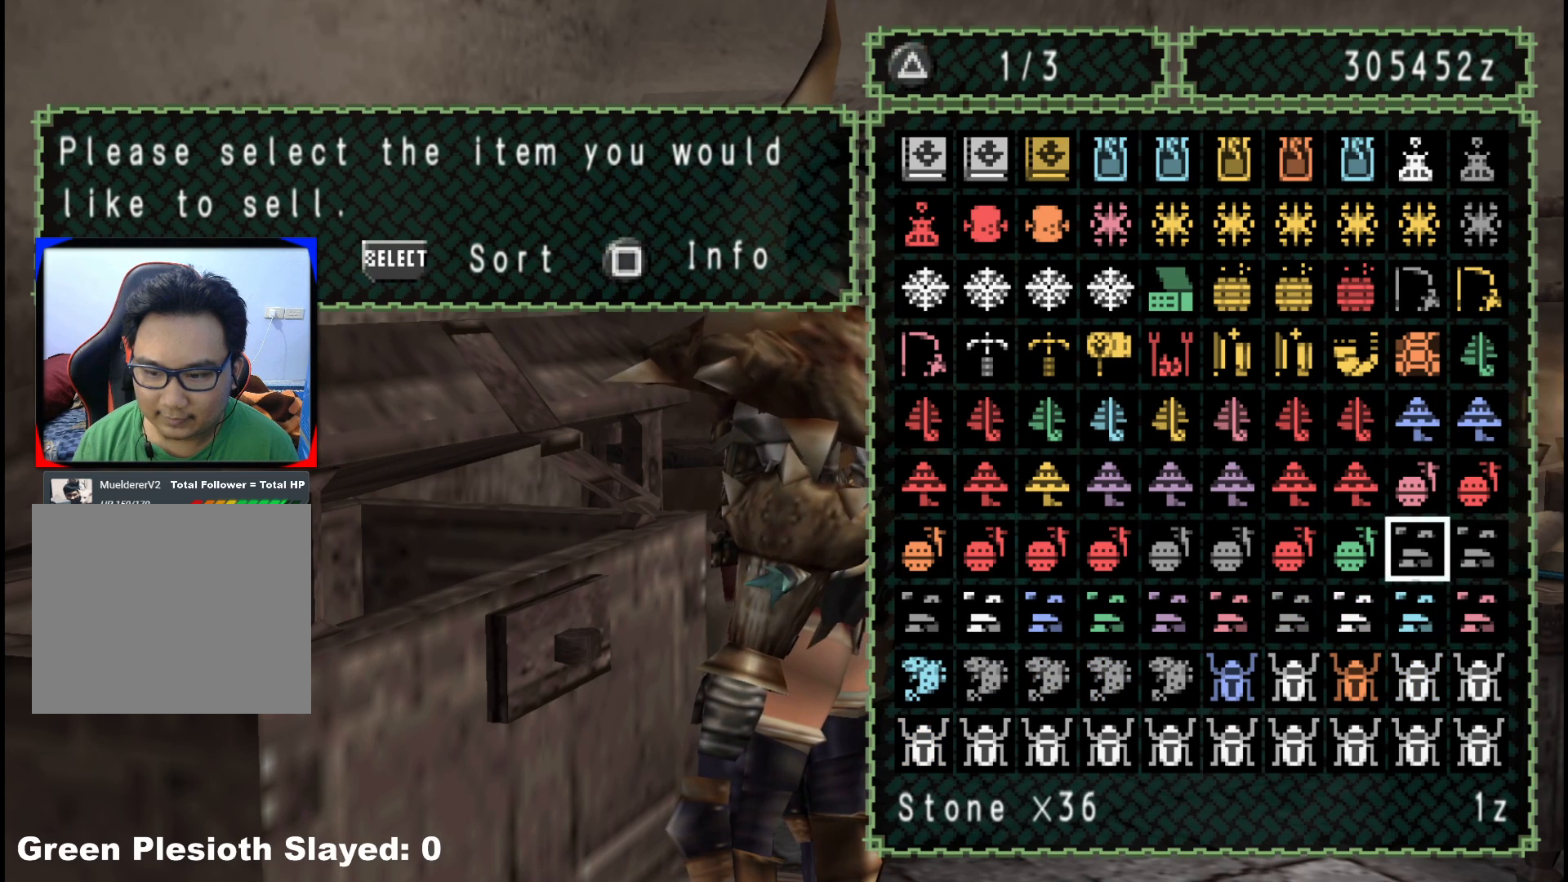
{"buttons": [], "left_stick": "center", "right_stick": "center", "events": [[17, "DPAD_LEFT", "up"], [267, "DPAD_RIGHT", "down"], [350, "DPAD_RIGHT", "up"]]}
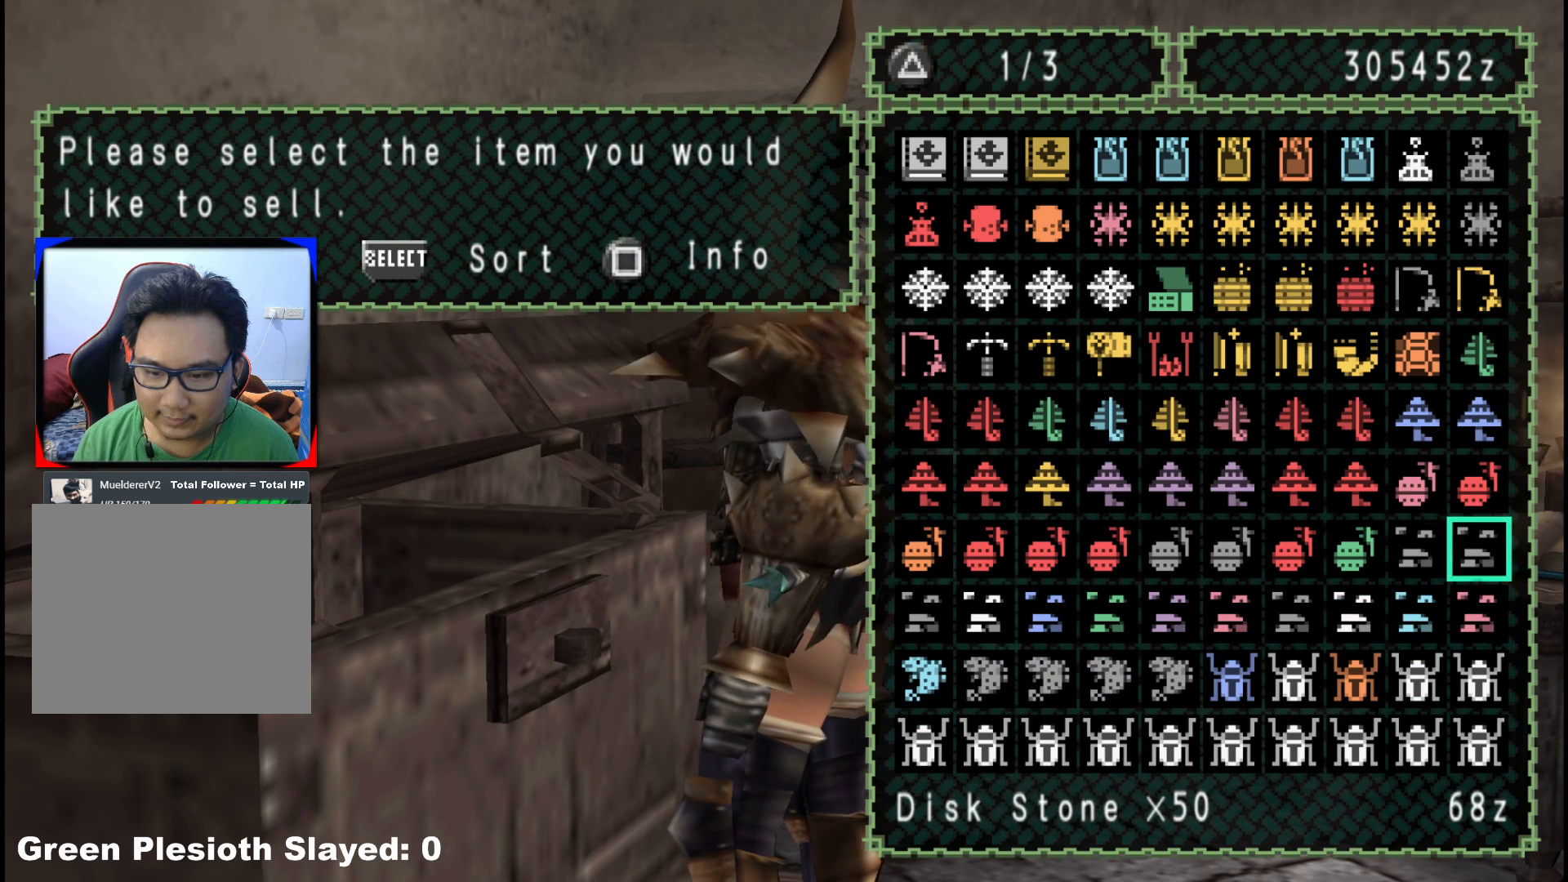
{"buttons": [], "left_stick": "center", "right_stick": "center", "events": [[117, "DPAD_DOWN", "down"], [167, "DPAD_DOWN", "up"], [317, "DPAD_RIGHT", "down"], [417, "DPAD_RIGHT", "up"]]}
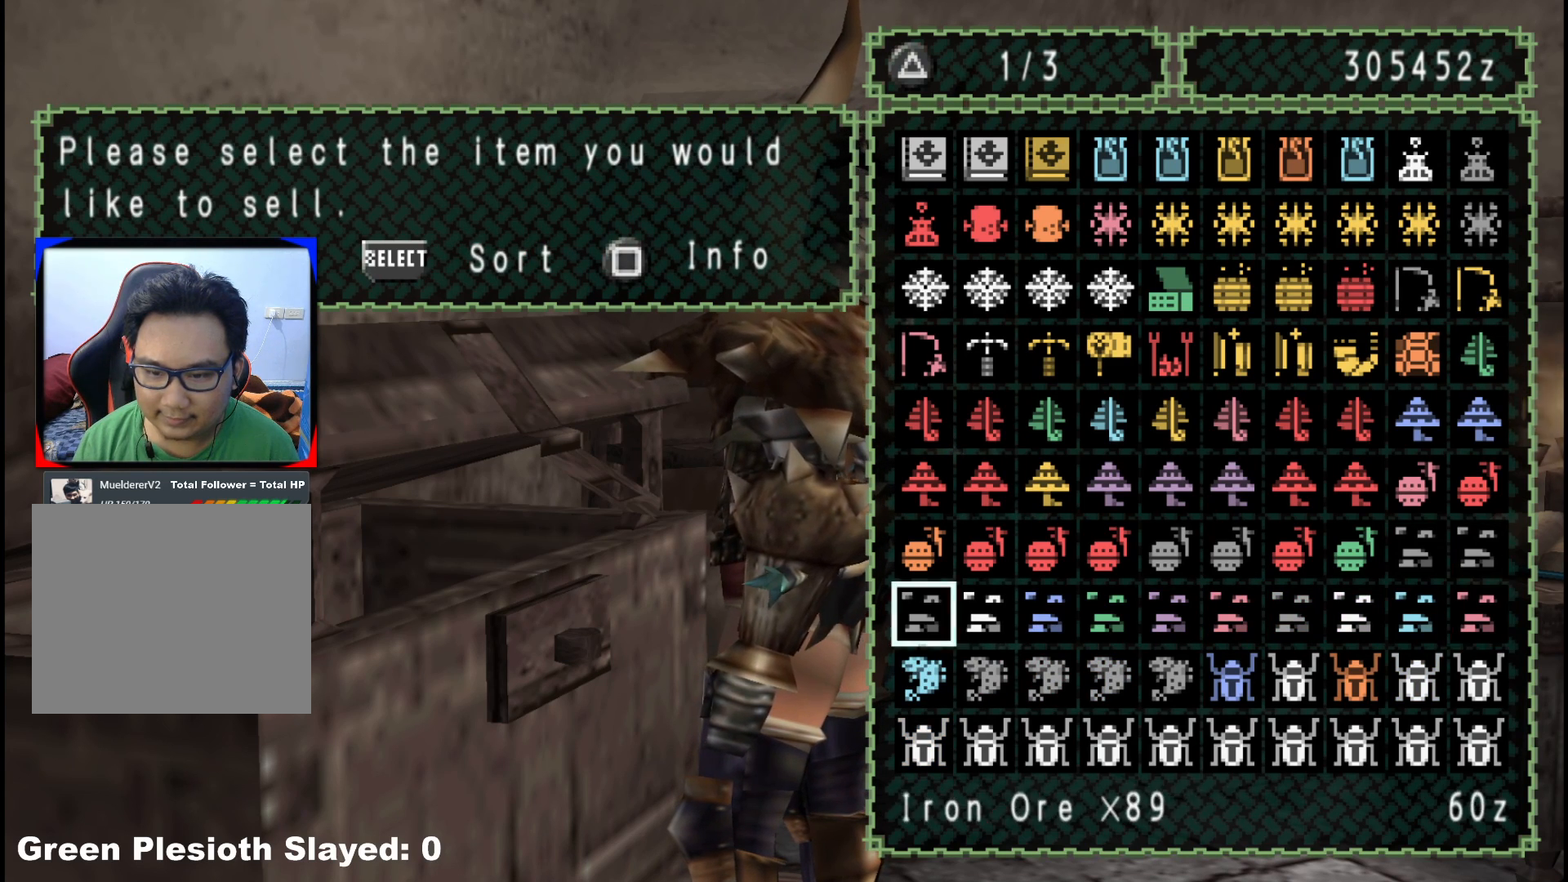
{"buttons": [], "left_stick": "center", "right_stick": "center", "events": []}
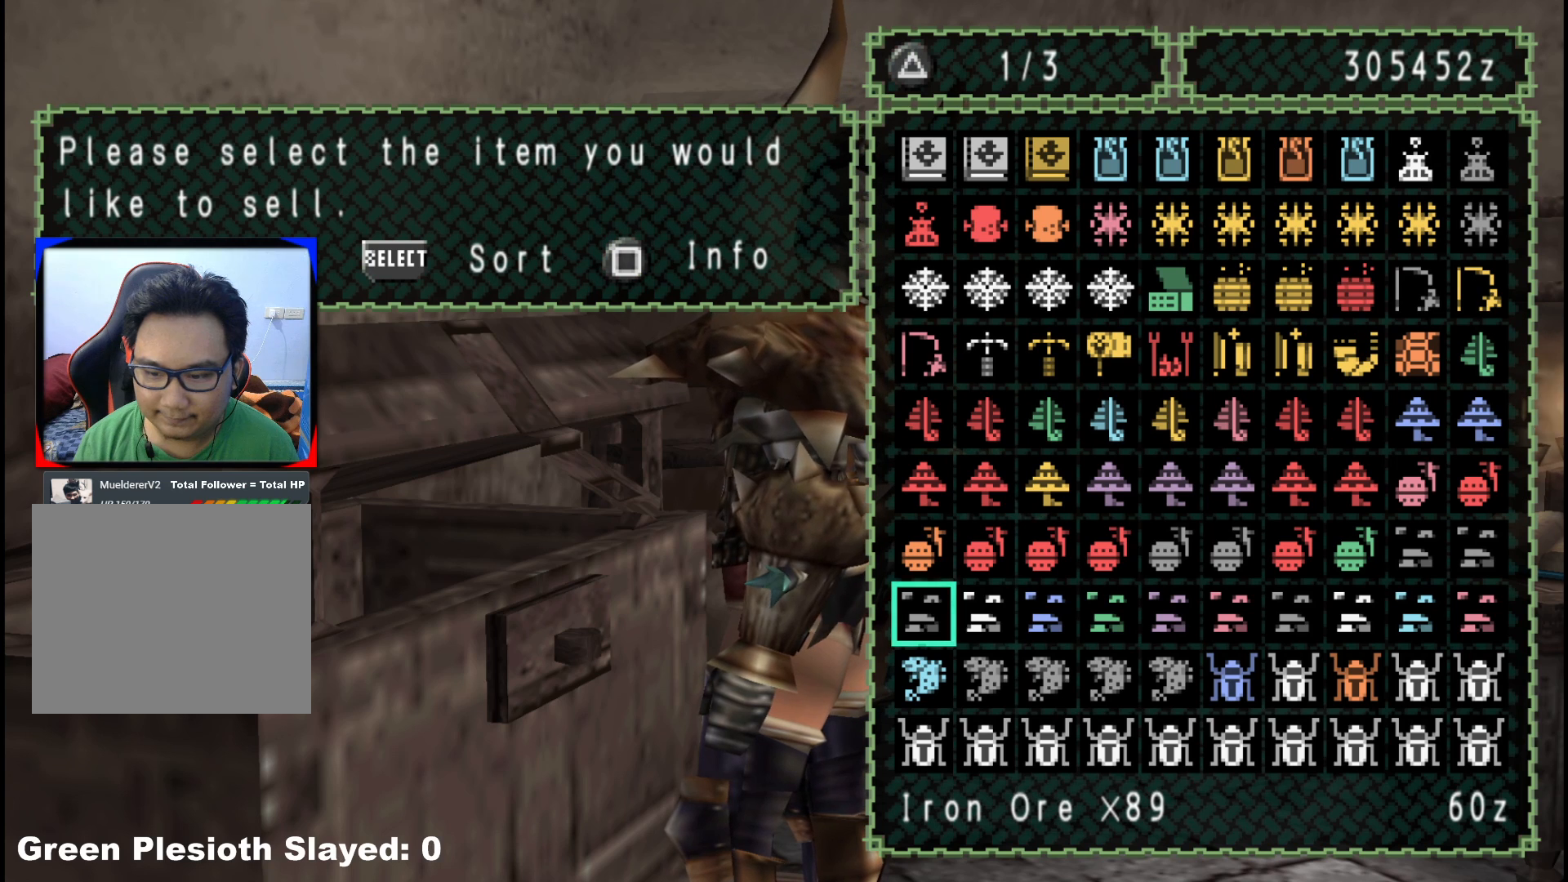
{"buttons": [], "left_stick": "center", "right_stick": "center", "events": [[33, "DPAD_LEFT", "down"], [150, "DPAD_LEFT", "up"], [283, "DPAD_UP", "down"], [400, "DPAD_UP", "up"]]}
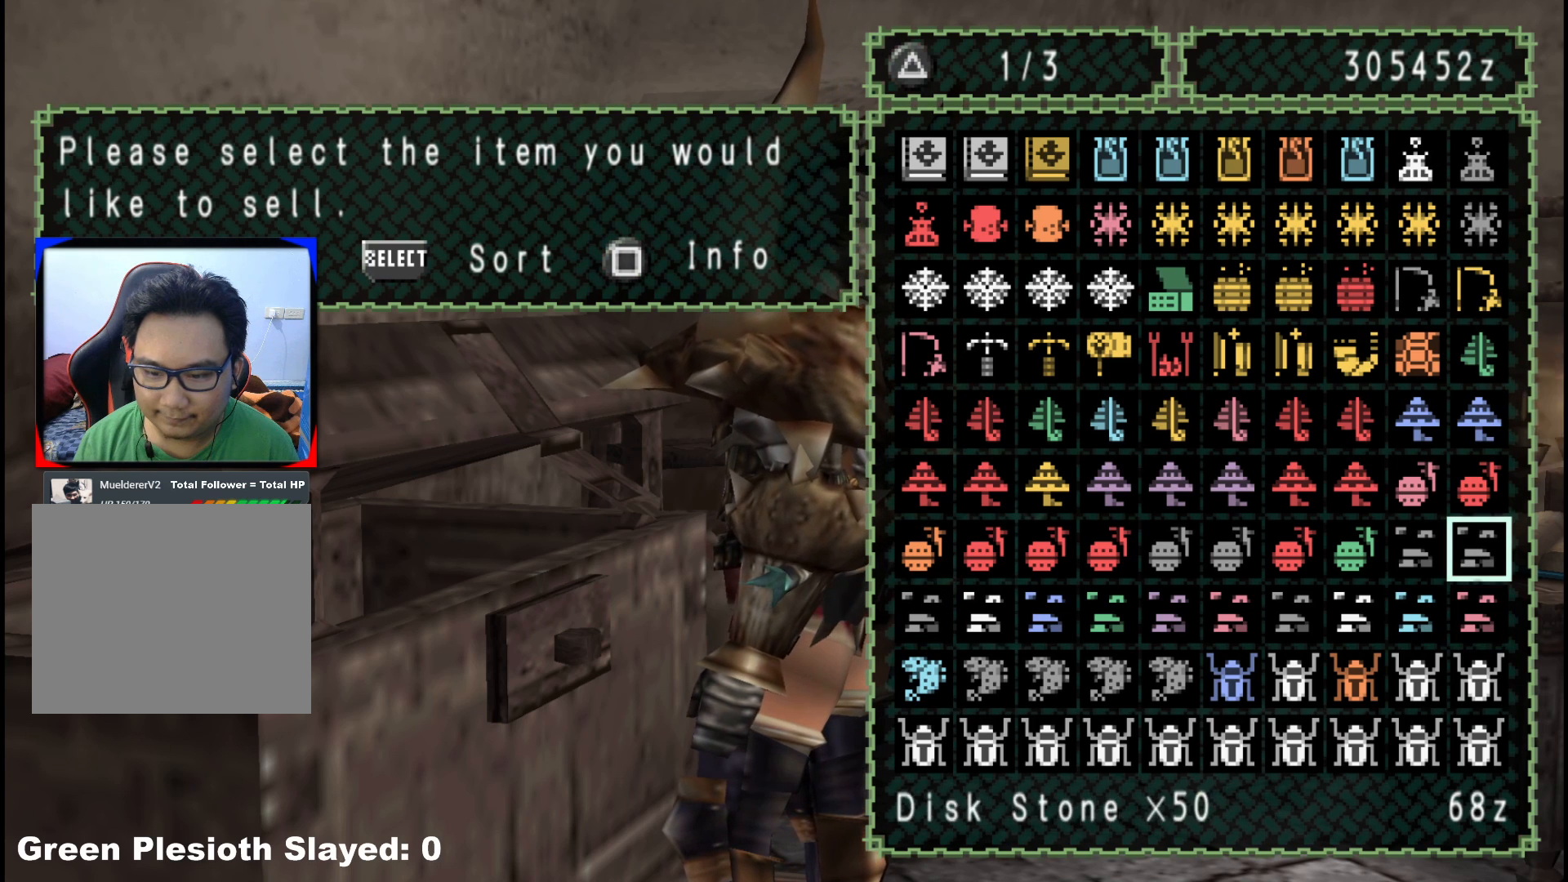
{"buttons": [], "left_stick": "center", "right_stick": "center", "events": [[267, "DPAD_LEFT", "down"], [367, "DPAD_LEFT", "up"]]}
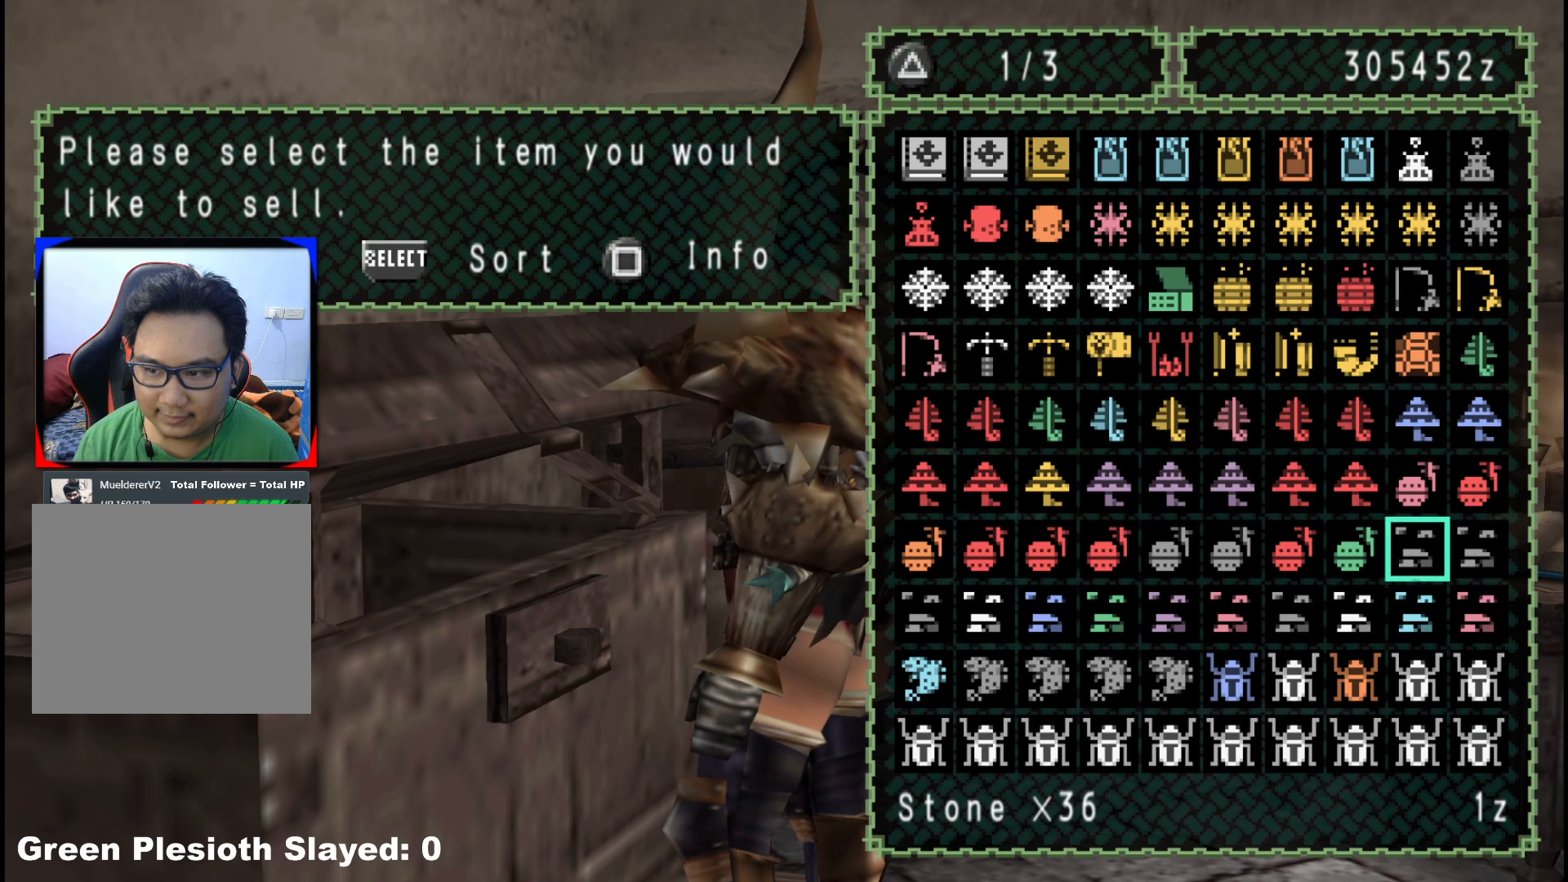
{"buttons": ["DPAD_UP"], "left_stick": "center", "right_stick": "center", "events": [[33, "DPAD_UP", "down"], [150, "DPAD_UP", "up"], [450, "DPAD_UP", "down"]]}